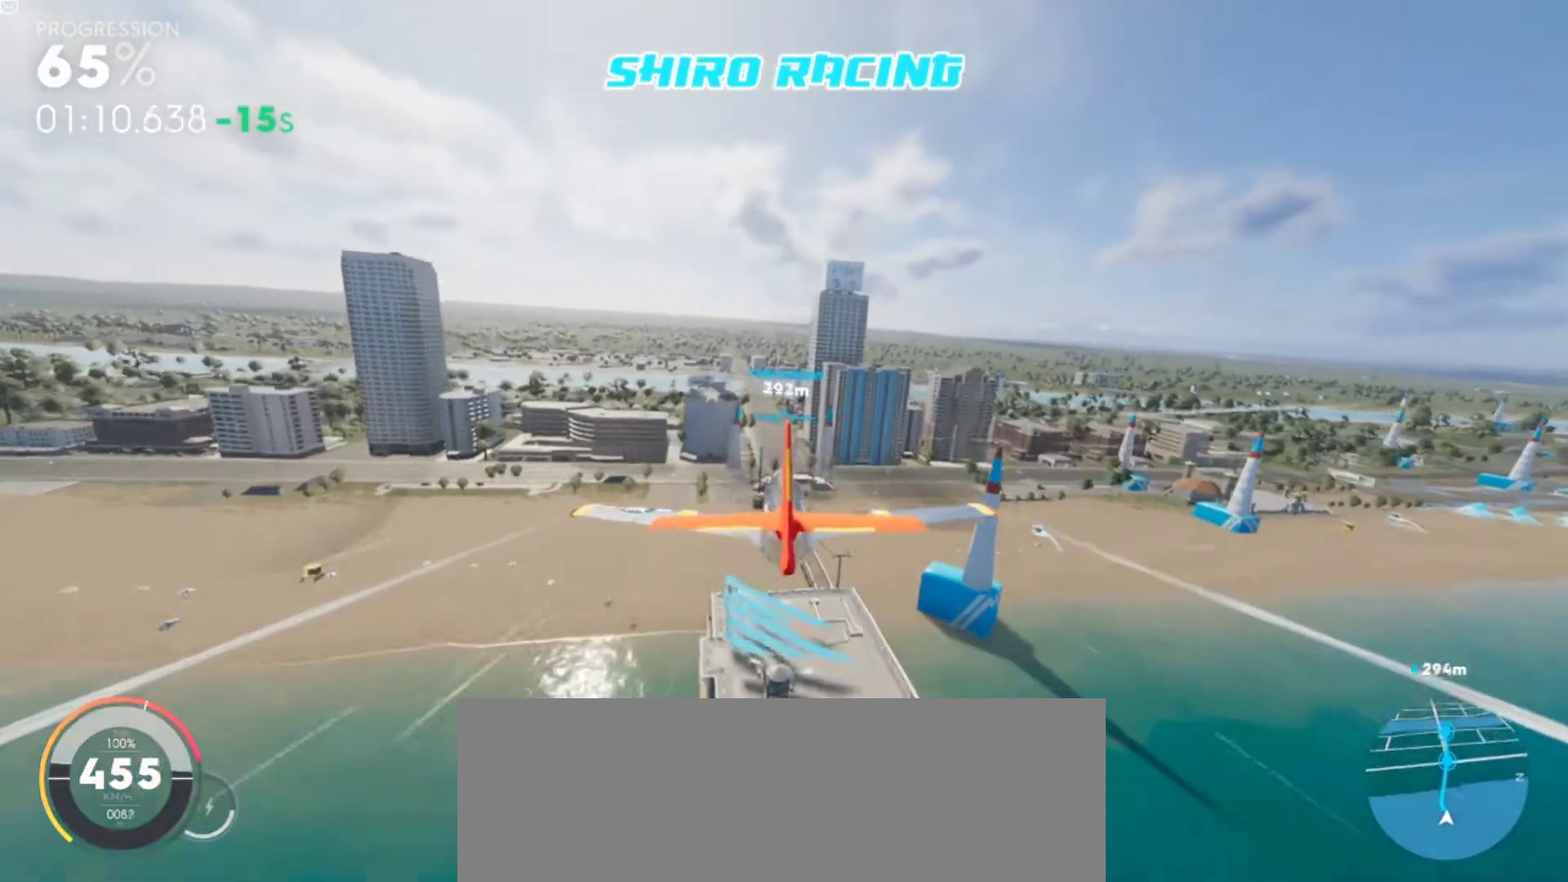
Gameplay with keyboard; each line is a JSON object with the keys held at the frame after it. "events" lists presses ("down") and releases ("up") of "1", "2", "3", "4", "5", "6", "a", "clutch", "d", "down", "e", "handbrake", "left", "q", "r", "right", "s", "shift", "up" and "w" between this image and that frame as [ms after this image, input, new state], when the widget could be followed in between. No other keys are recorded. Mouse input is not recorded. Key names are as the overlay labels them; some are game actions (e.g. jump) rather than physical keys.
{"keys": ["clutch", "down", "w"], "events": [[100, "right", "up"], [467, "down", "down"]]}
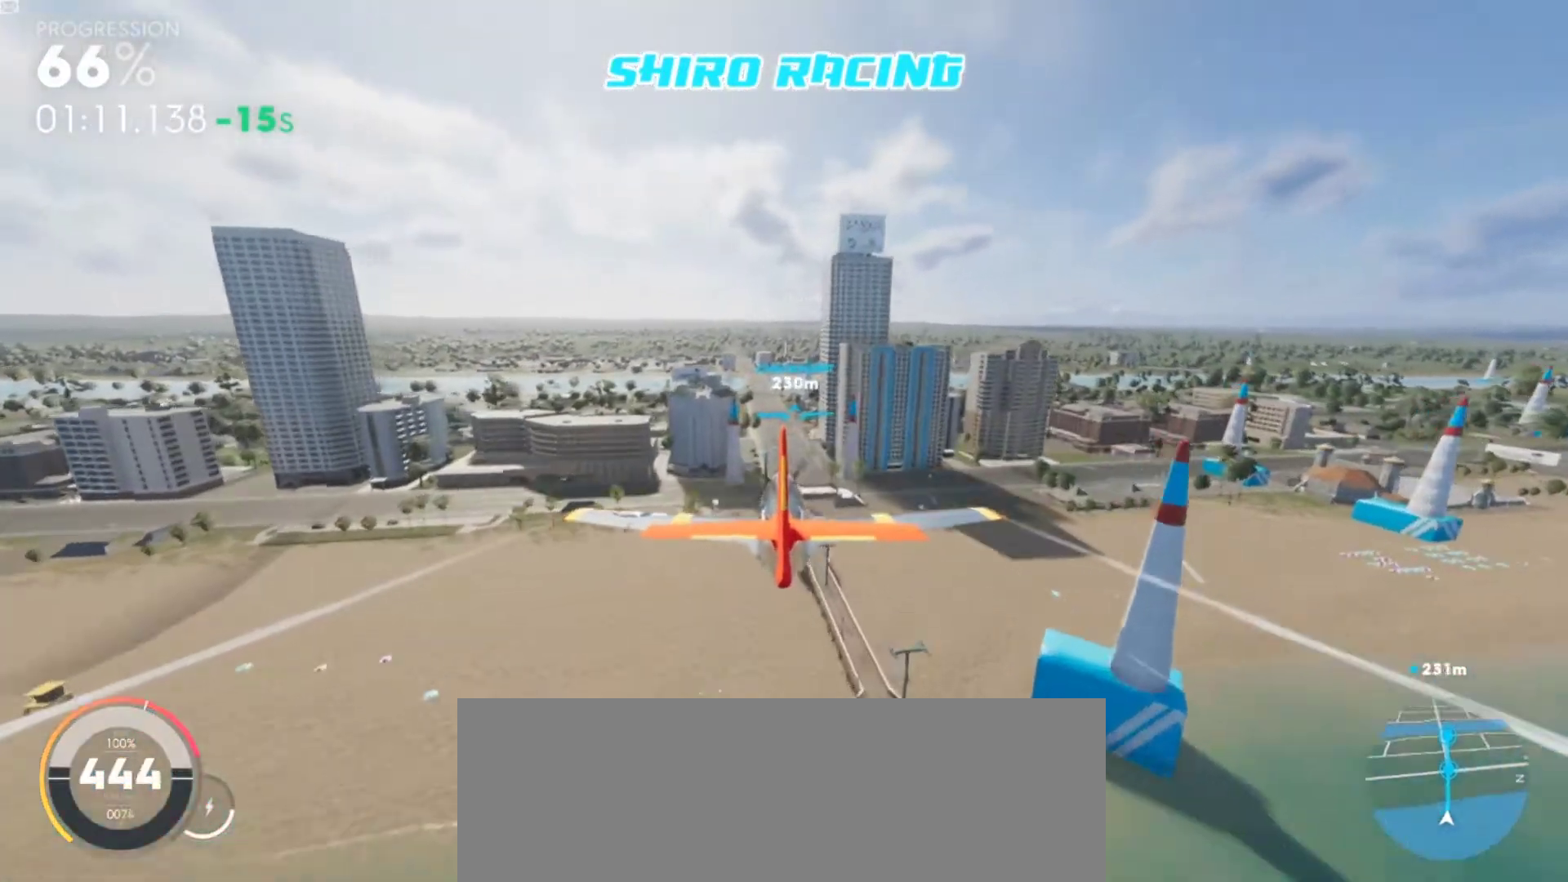
{"keys": ["clutch", "down", "w"], "events": [[67, "down", "up"], [333, "a", "down"], [467, "a", "up"], [467, "down", "down"]]}
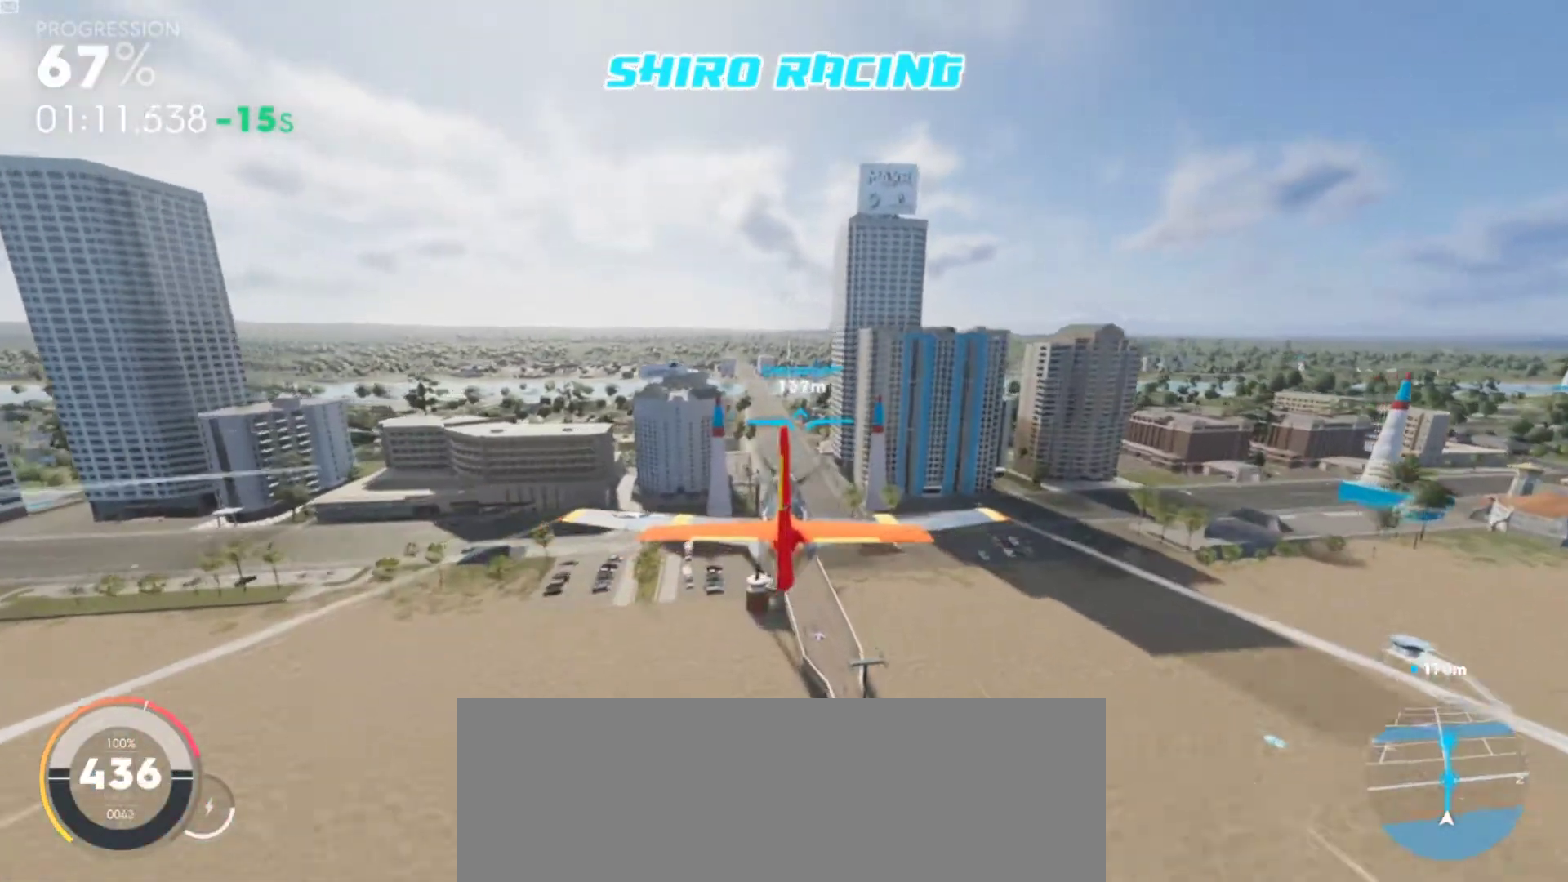
{"keys": ["clutch", "down", "w"], "events": [[67, "down", "up"], [500, "down", "down"]]}
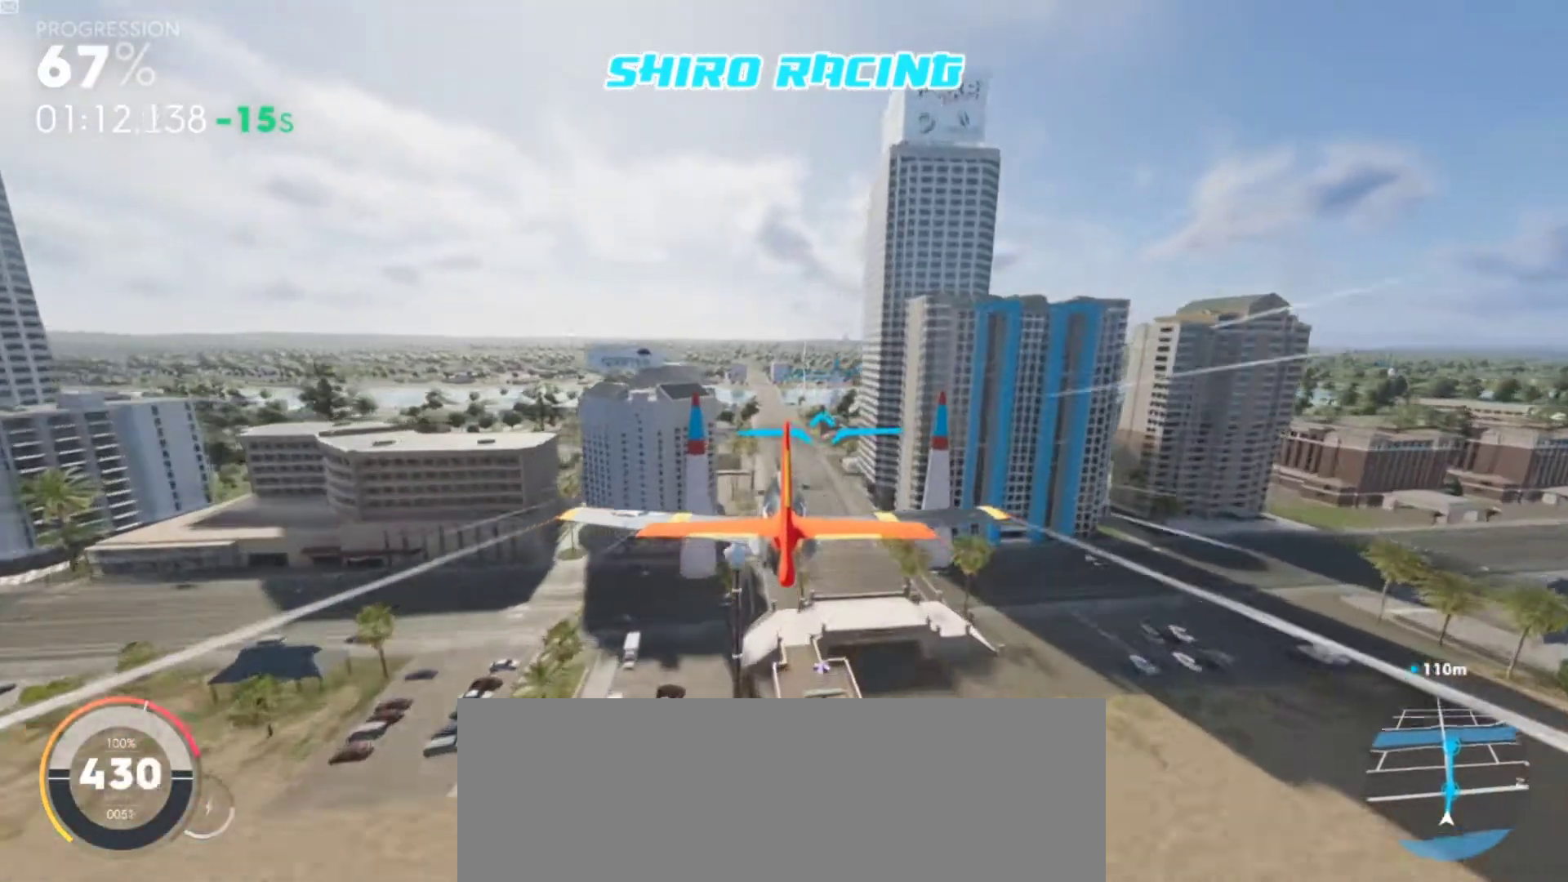
{"keys": ["clutch", "w"], "events": [[133, "down", "up"]]}
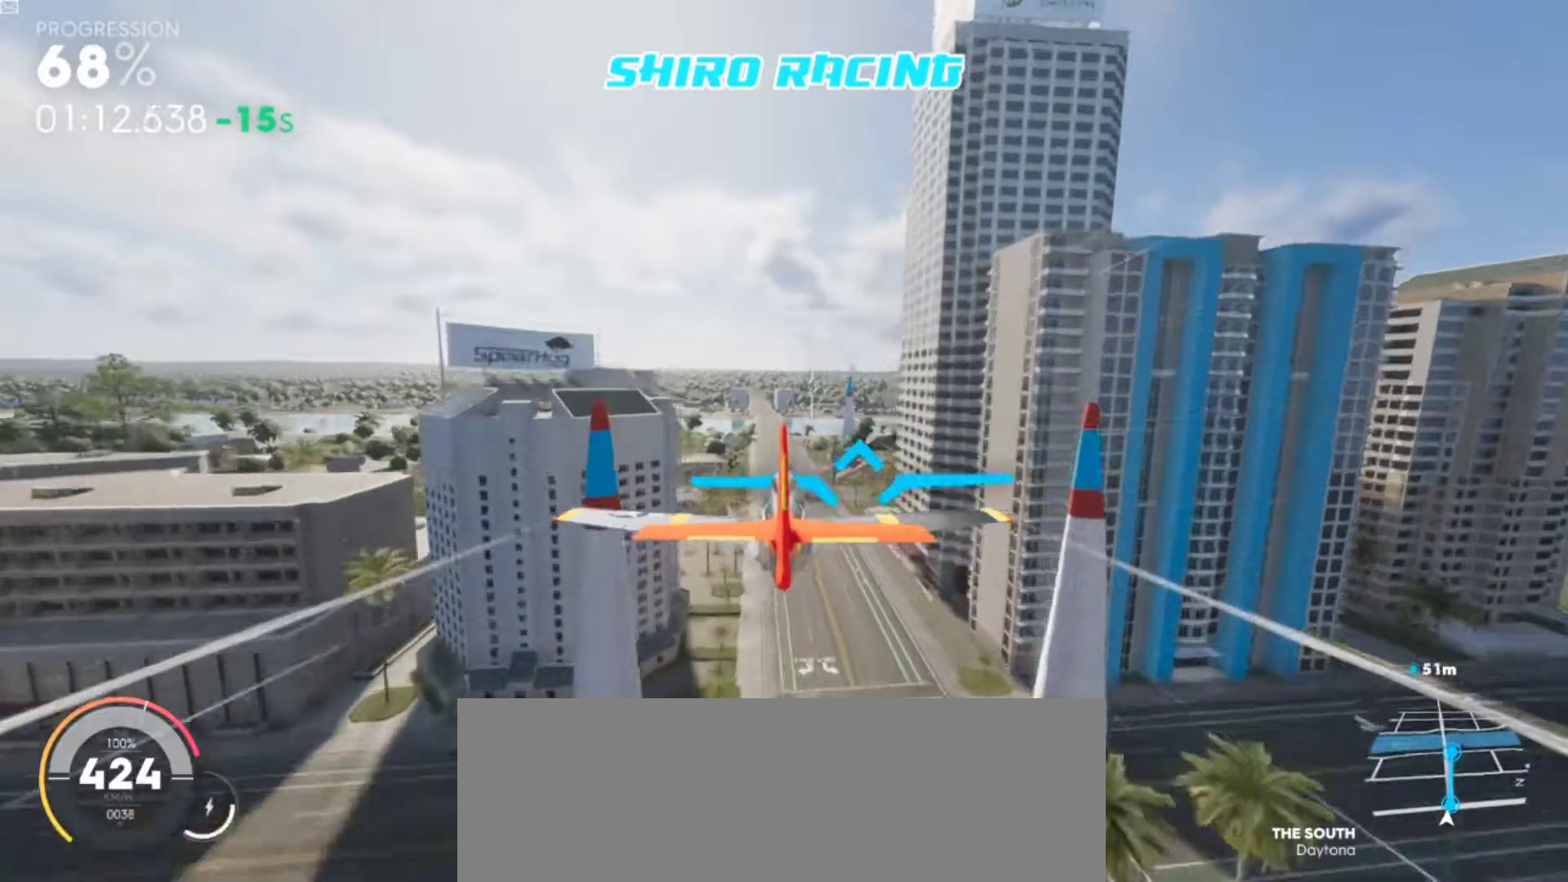
{"keys": ["clutch", "down", "w"], "events": [[167, "down", "down"], [300, "down", "up"], [400, "down", "down"]]}
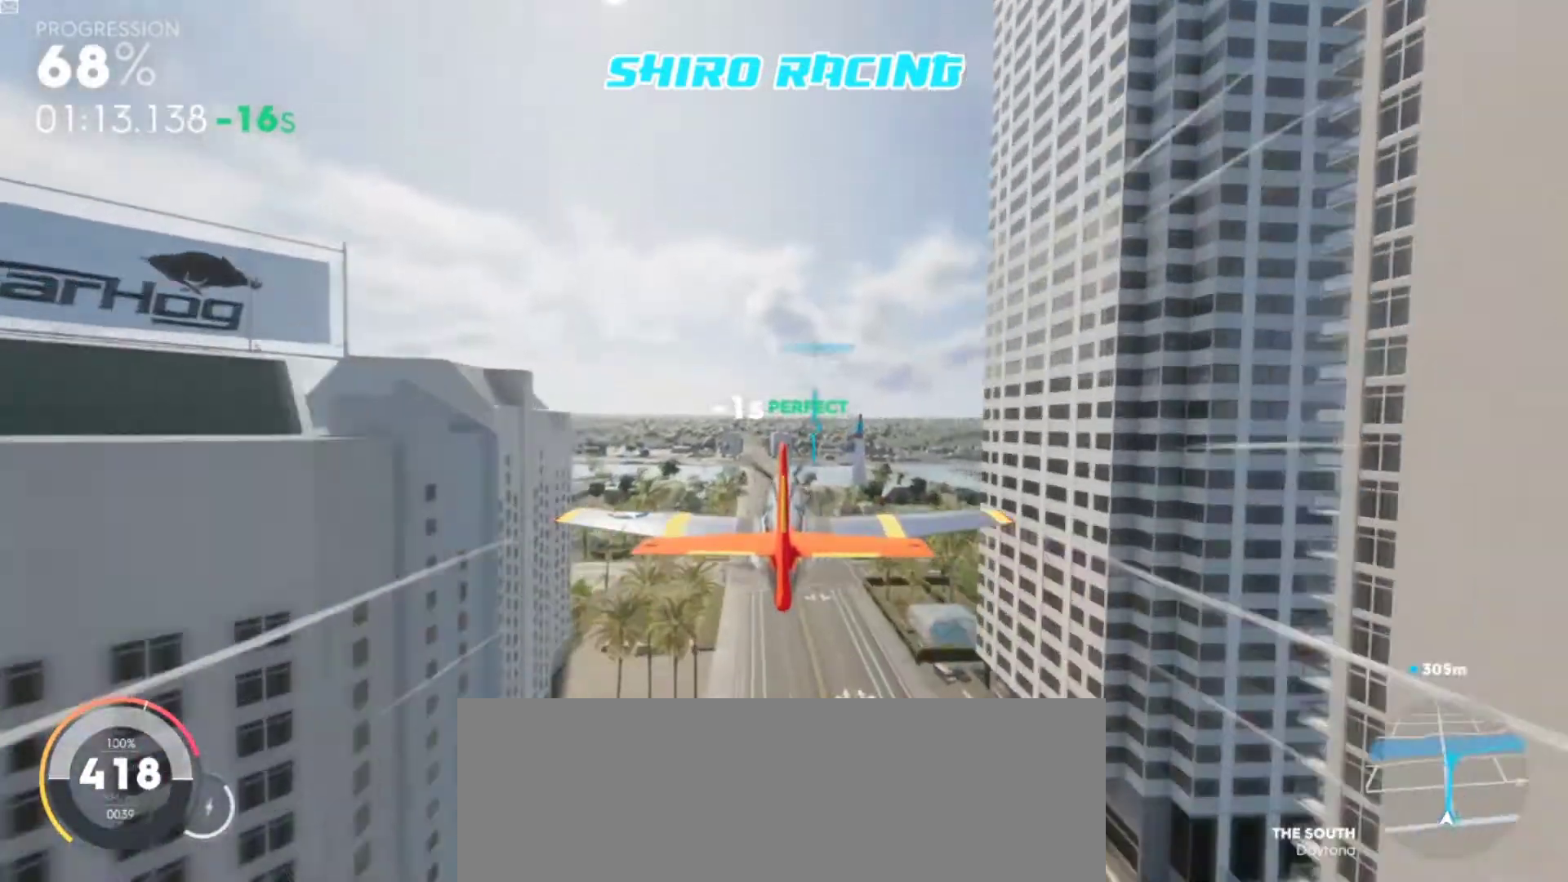
{"keys": ["clutch", "shift", "w"], "events": [[33, "down", "up"], [33, "right", "down"], [500, "right", "up"], [500, "shift", "down"]]}
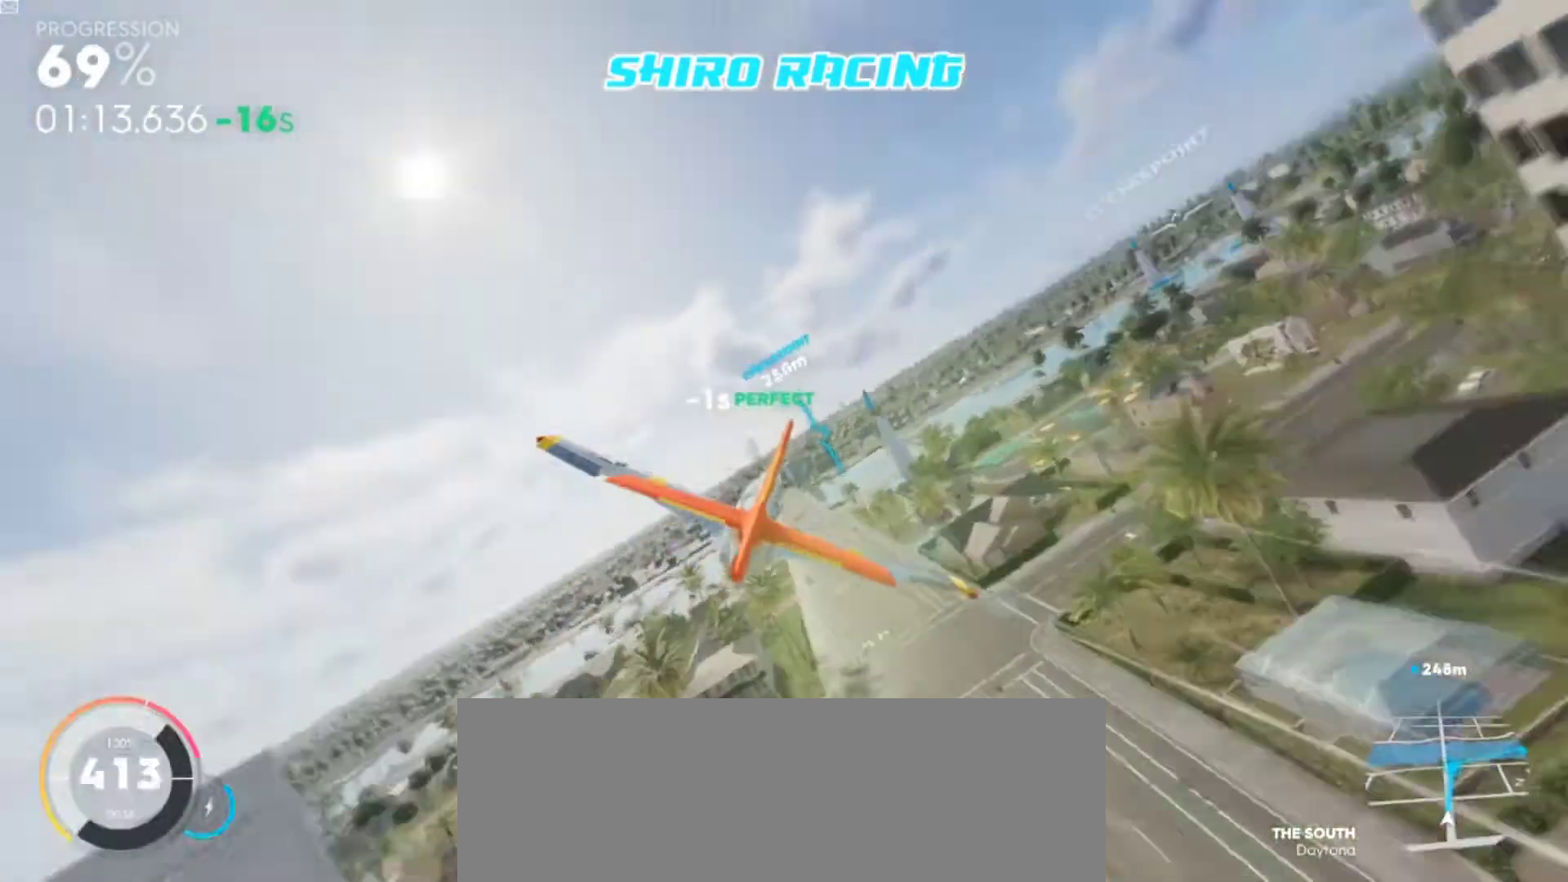
{"keys": ["clutch", "shift", "w"], "events": [[333, "right", "down"], [433, "right", "up"]]}
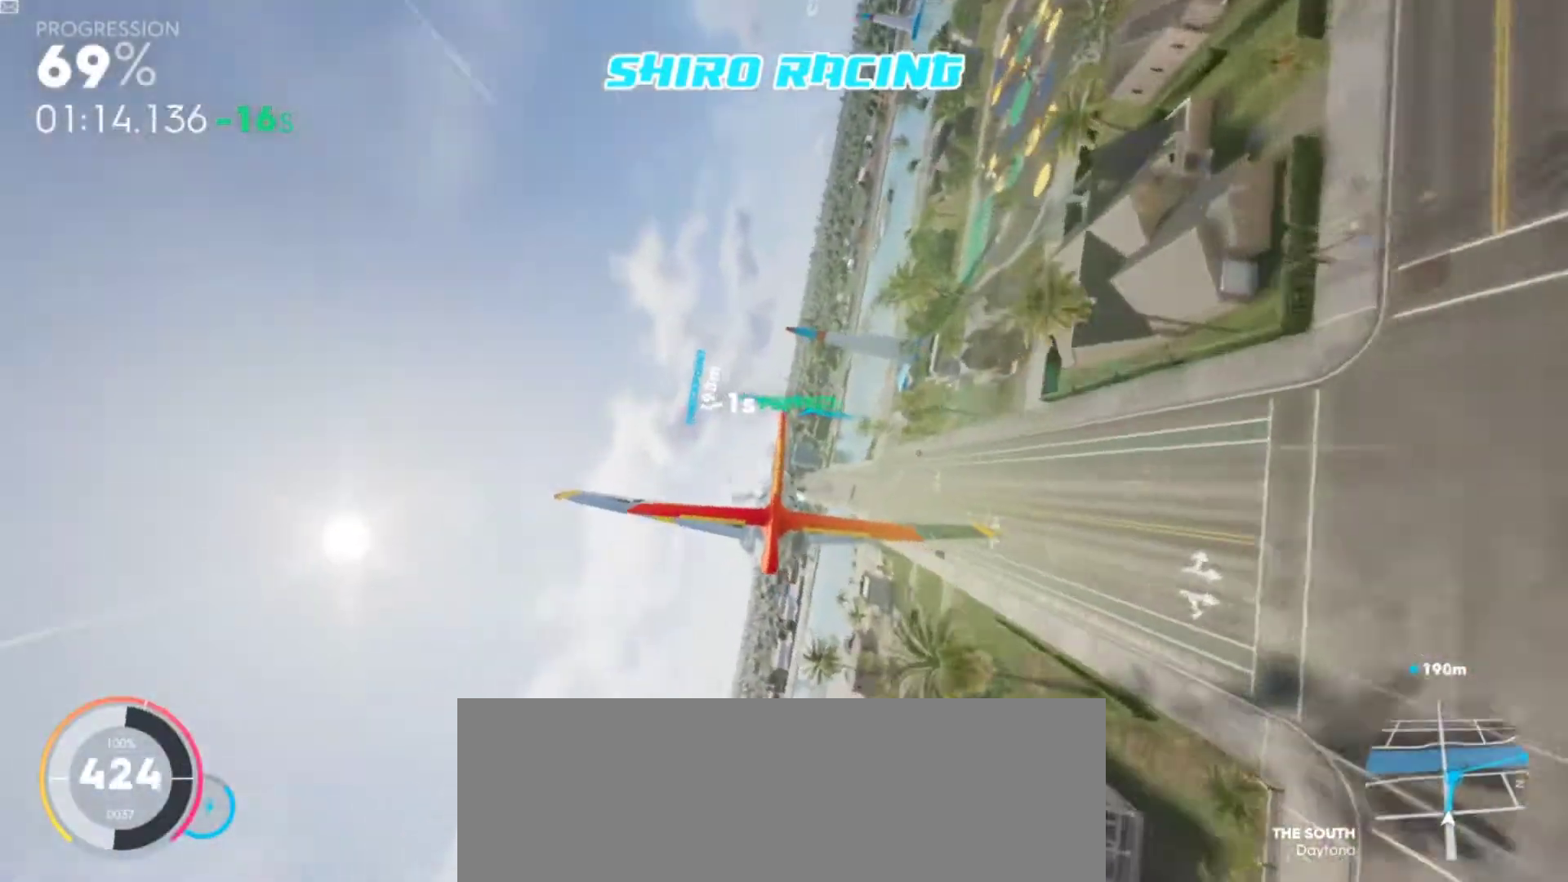
{"keys": ["clutch", "w"], "events": [[167, "a", "down"], [200, "down", "down"], [233, "shift", "up"], [300, "a", "up"], [333, "down", "up"]]}
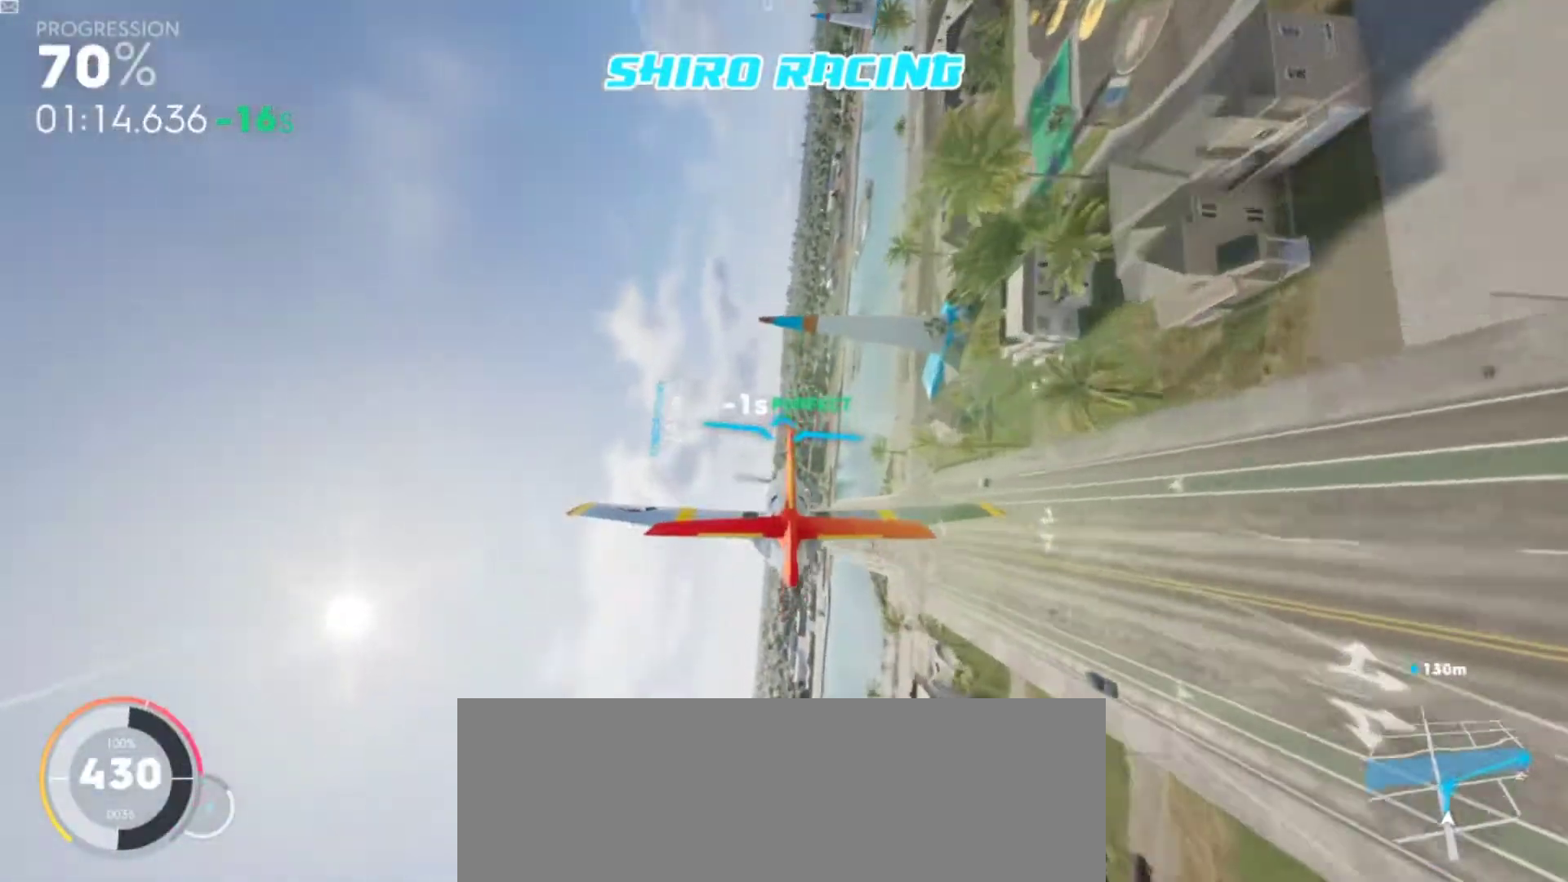
{"keys": ["clutch", "w"], "events": [[33, "down", "down"], [133, "a", "down"], [167, "down", "up"], [200, "a", "up"], [267, "down", "down"], [500, "down", "up"]]}
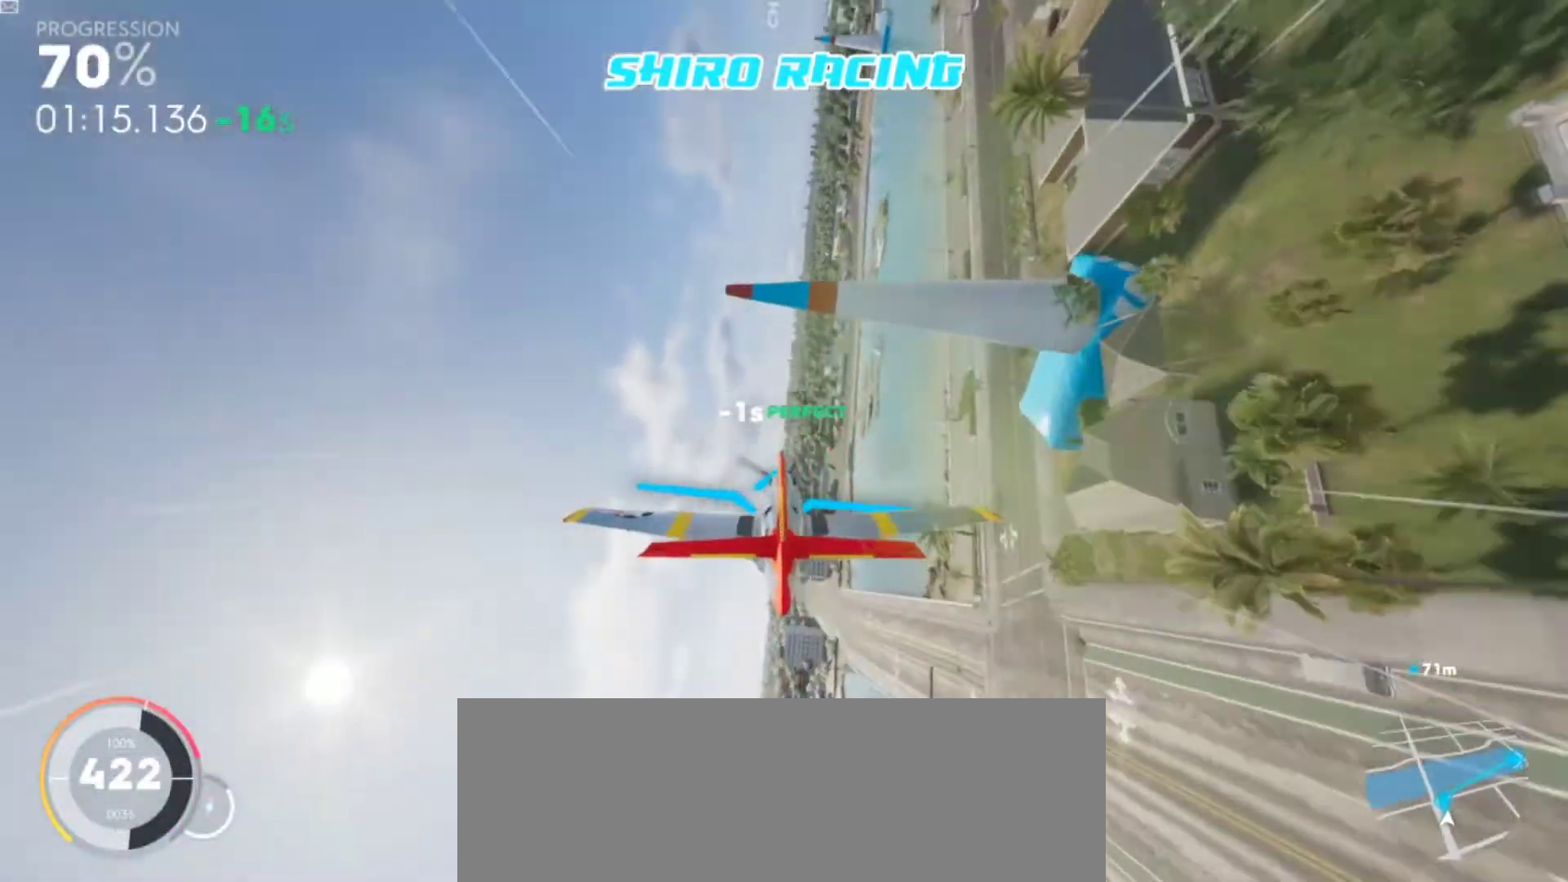
{"keys": ["clutch", "down", "w"], "events": [[100, "down", "down"], [333, "down", "up"], [433, "down", "down"]]}
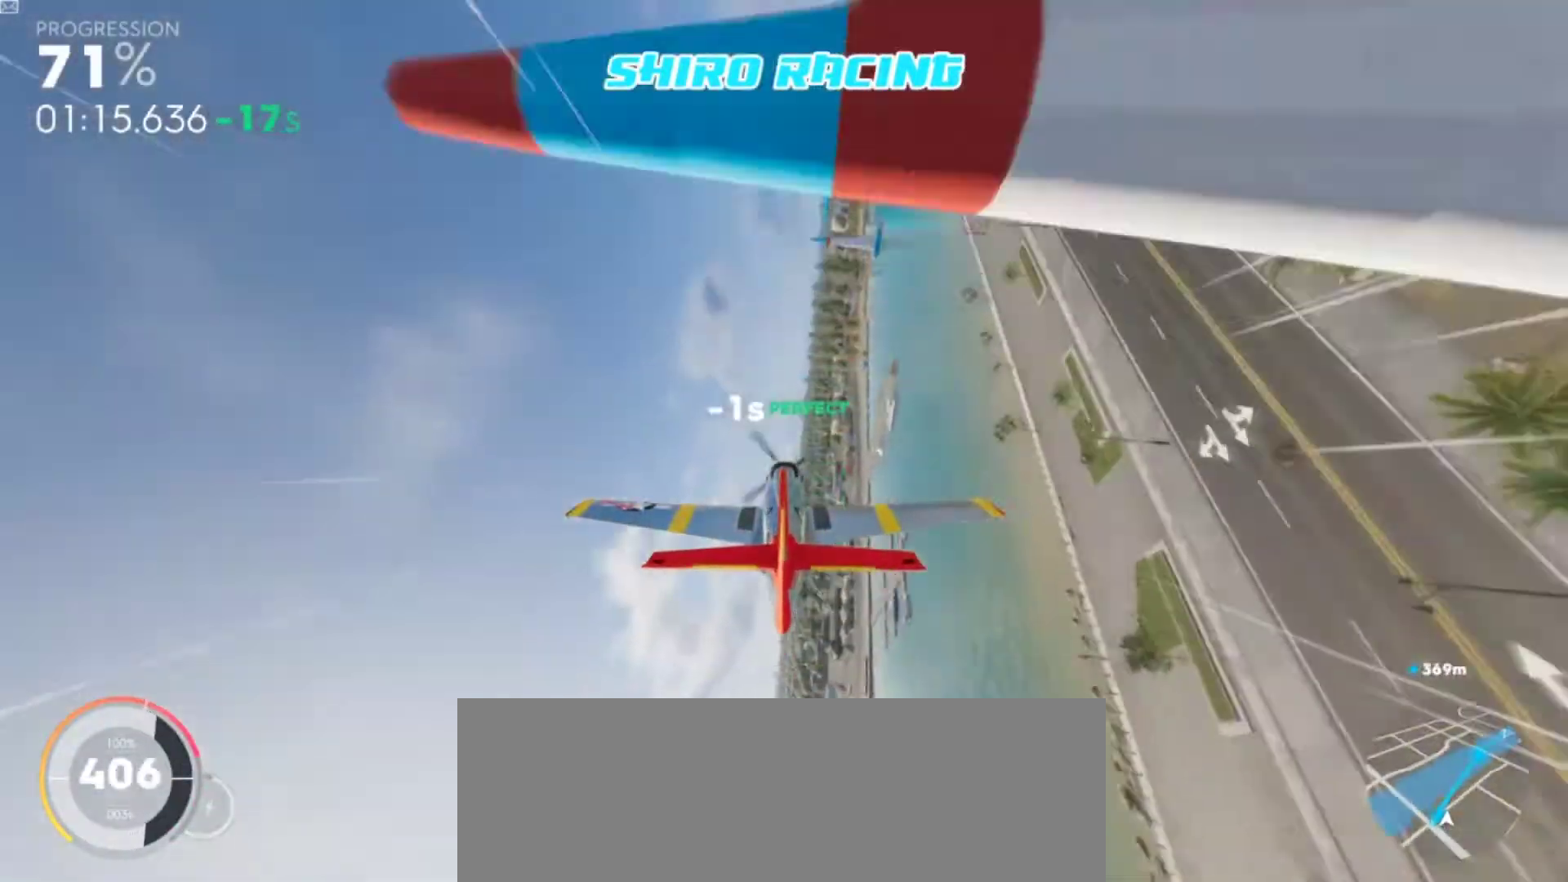
{"keys": ["clutch", "d", "shift", "w"], "events": [[67, "down", "up"], [200, "shift", "down"], [433, "d", "down"]]}
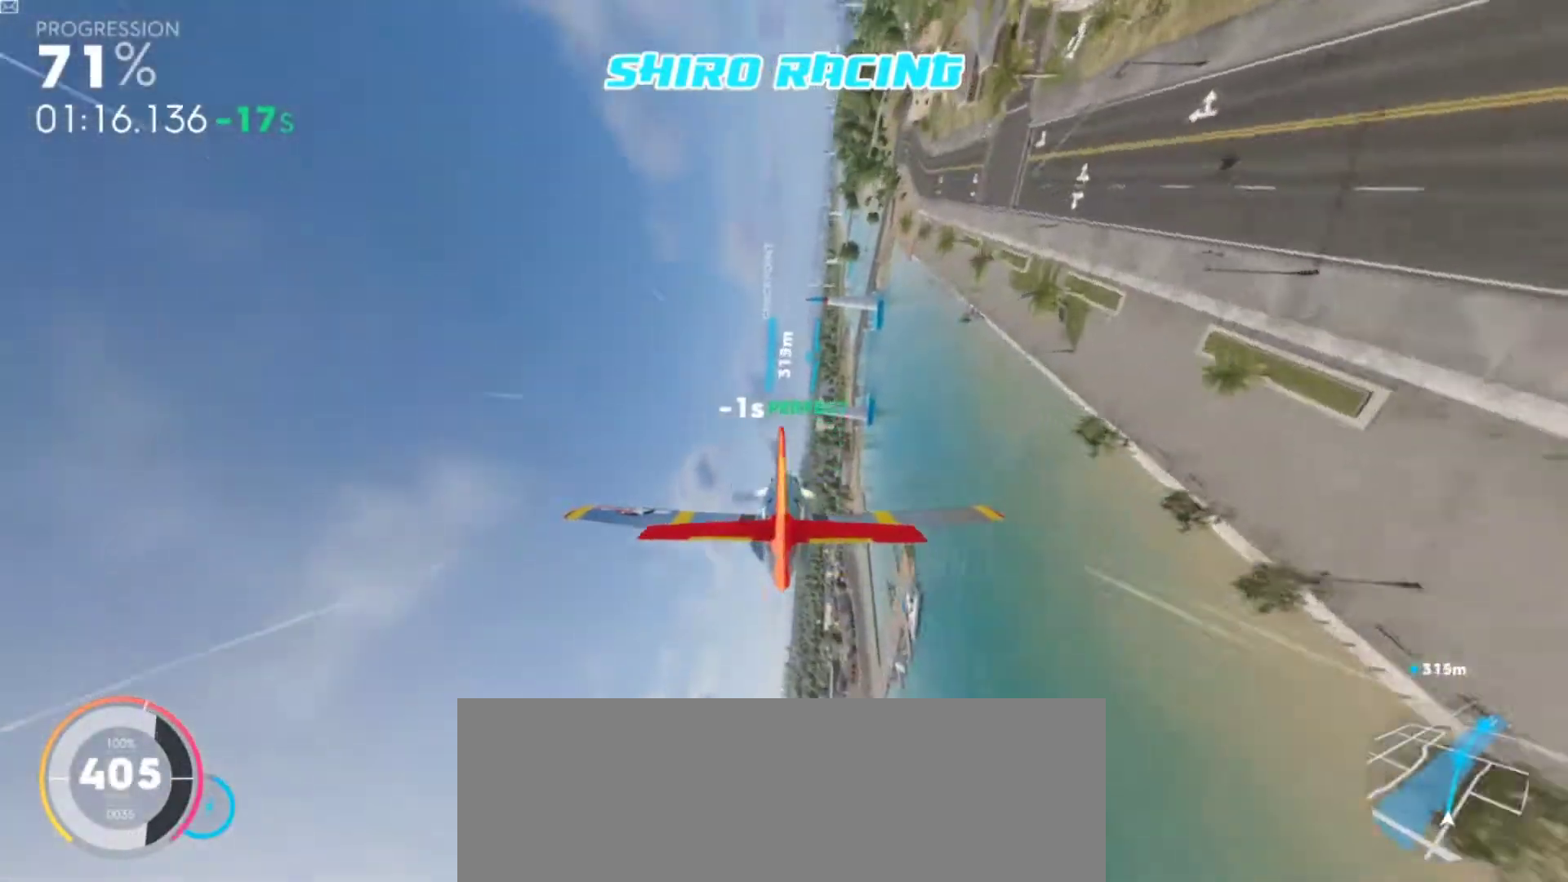
{"keys": ["clutch", "left", "shift", "w"], "events": [[33, "d", "up"], [67, "down", "down"], [200, "down", "up"], [400, "left", "down"]]}
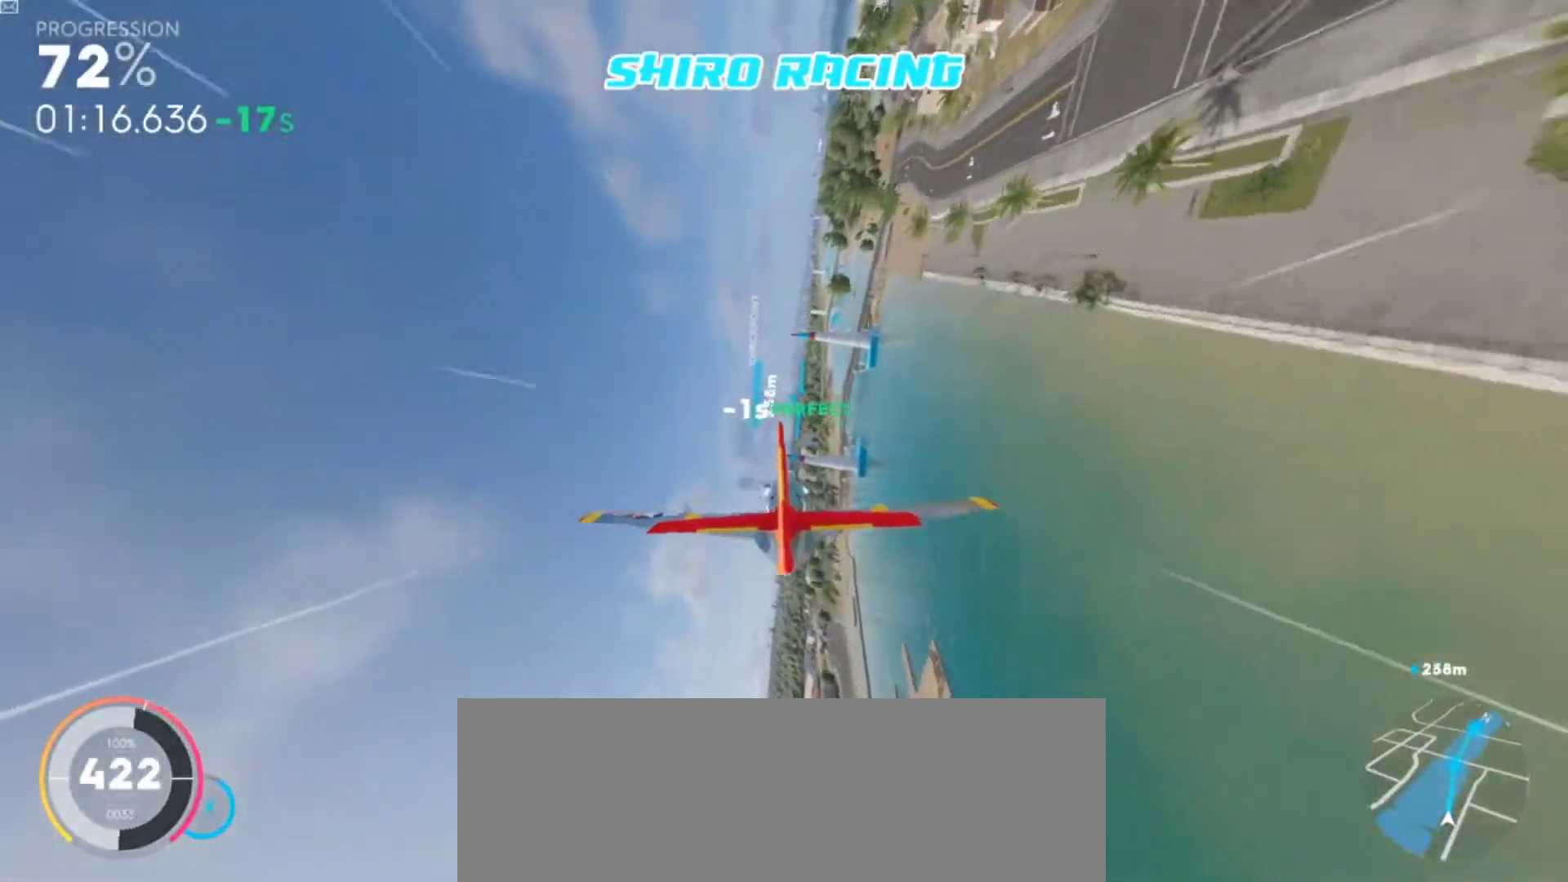
{"keys": ["clutch", "shift", "w"], "events": [[233, "left", "up"], [333, "down", "down"], [433, "d", "down"], [467, "down", "up"], [500, "d", "up"]]}
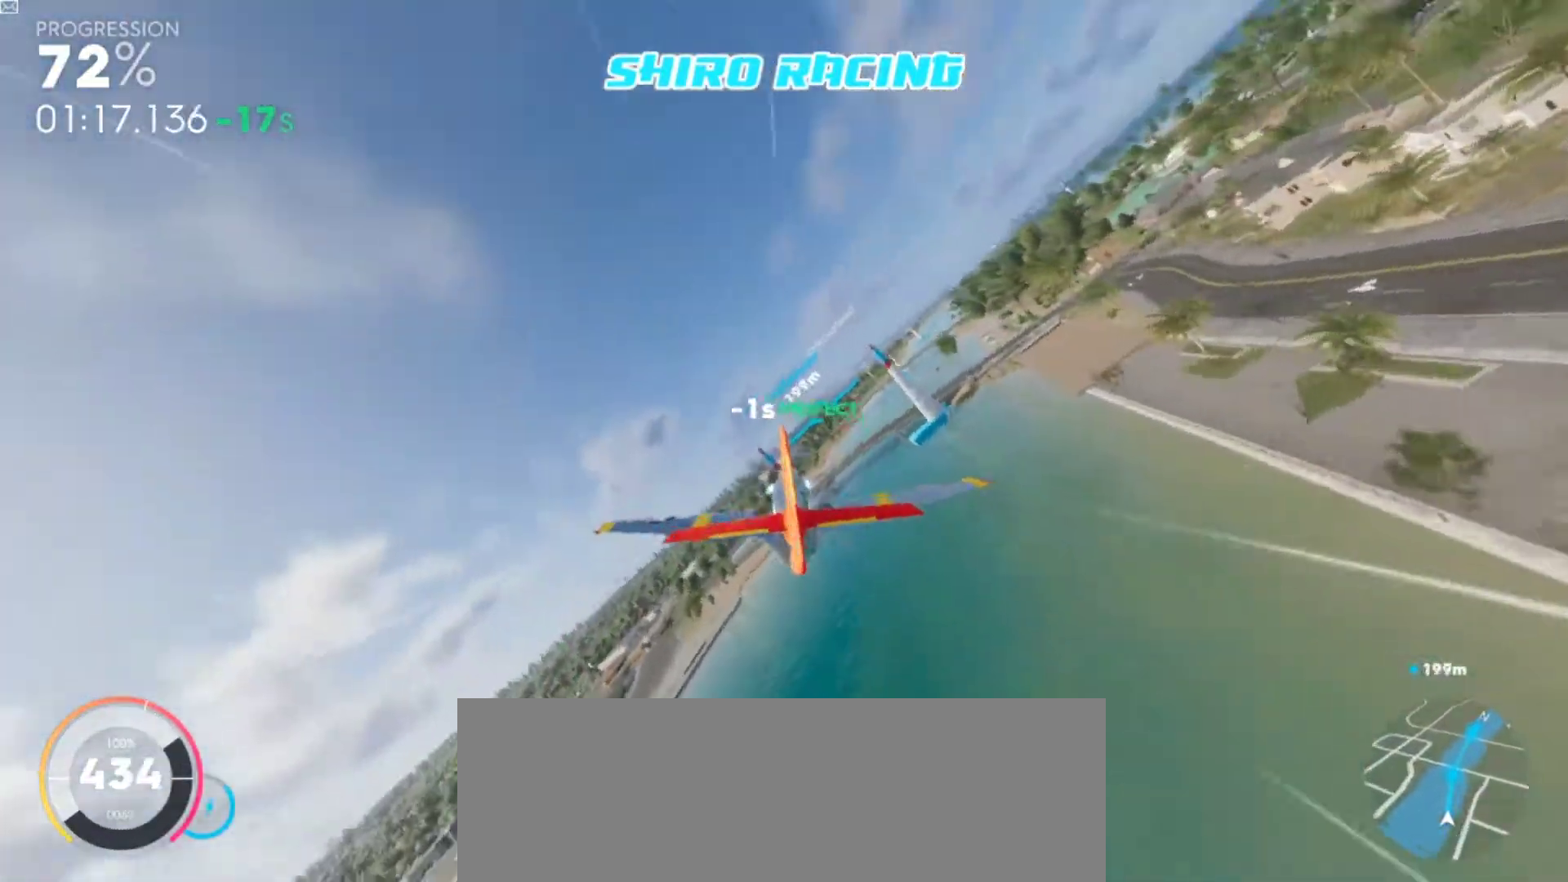
{"keys": ["clutch", "down", "shift", "w"], "events": [[233, "d", "down"], [333, "d", "up"], [467, "down", "down"]]}
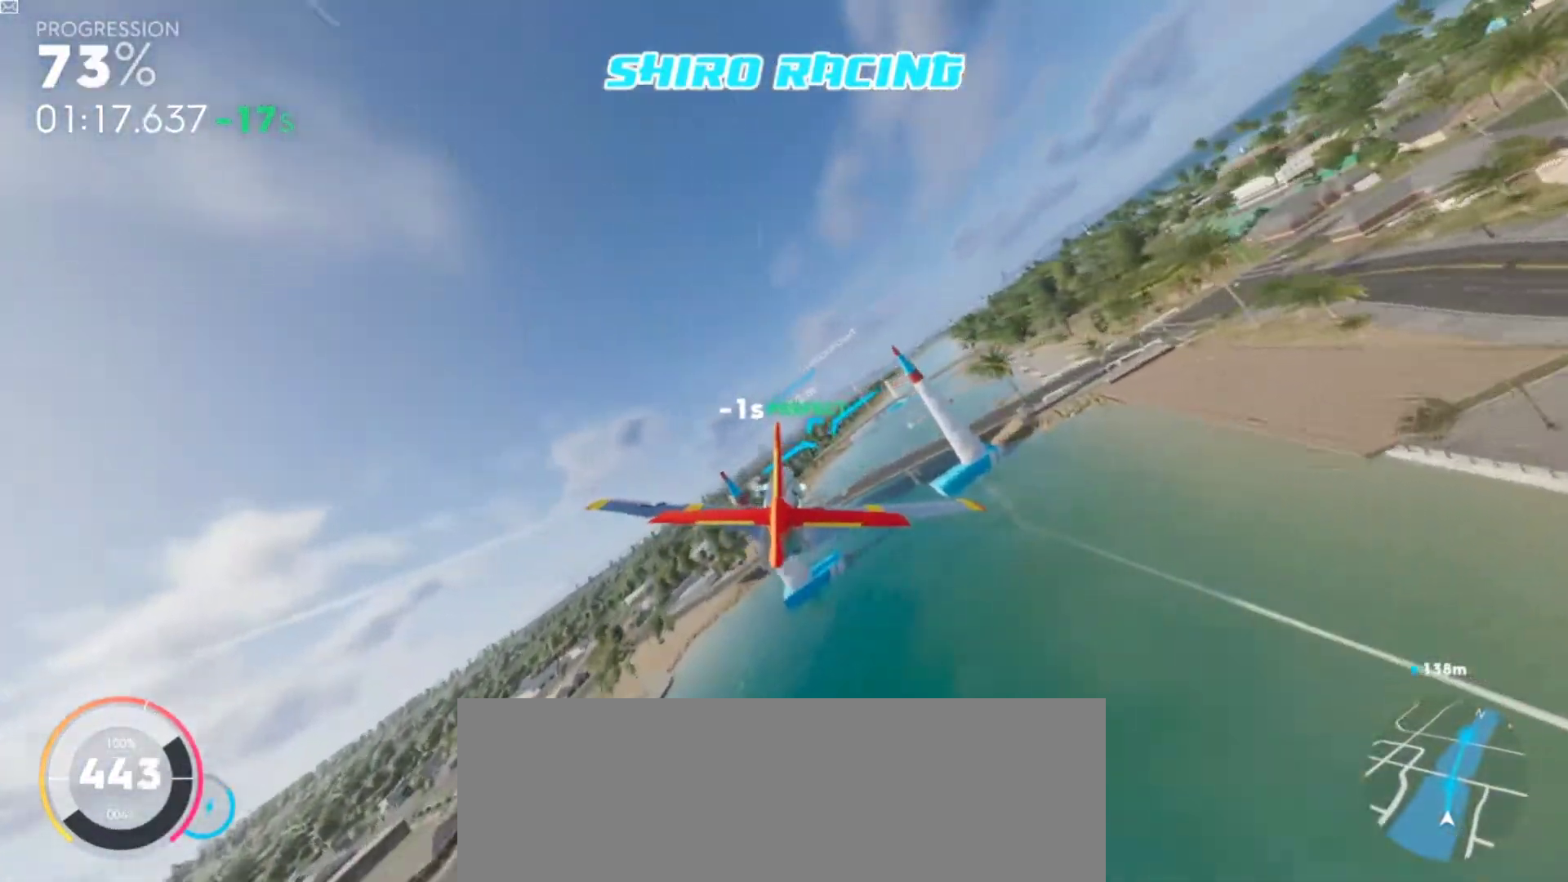
{"keys": ["clutch", "left", "shift", "w"], "events": [[133, "down", "up"], [167, "d", "down"], [200, "left", "down"], [300, "d", "up"]]}
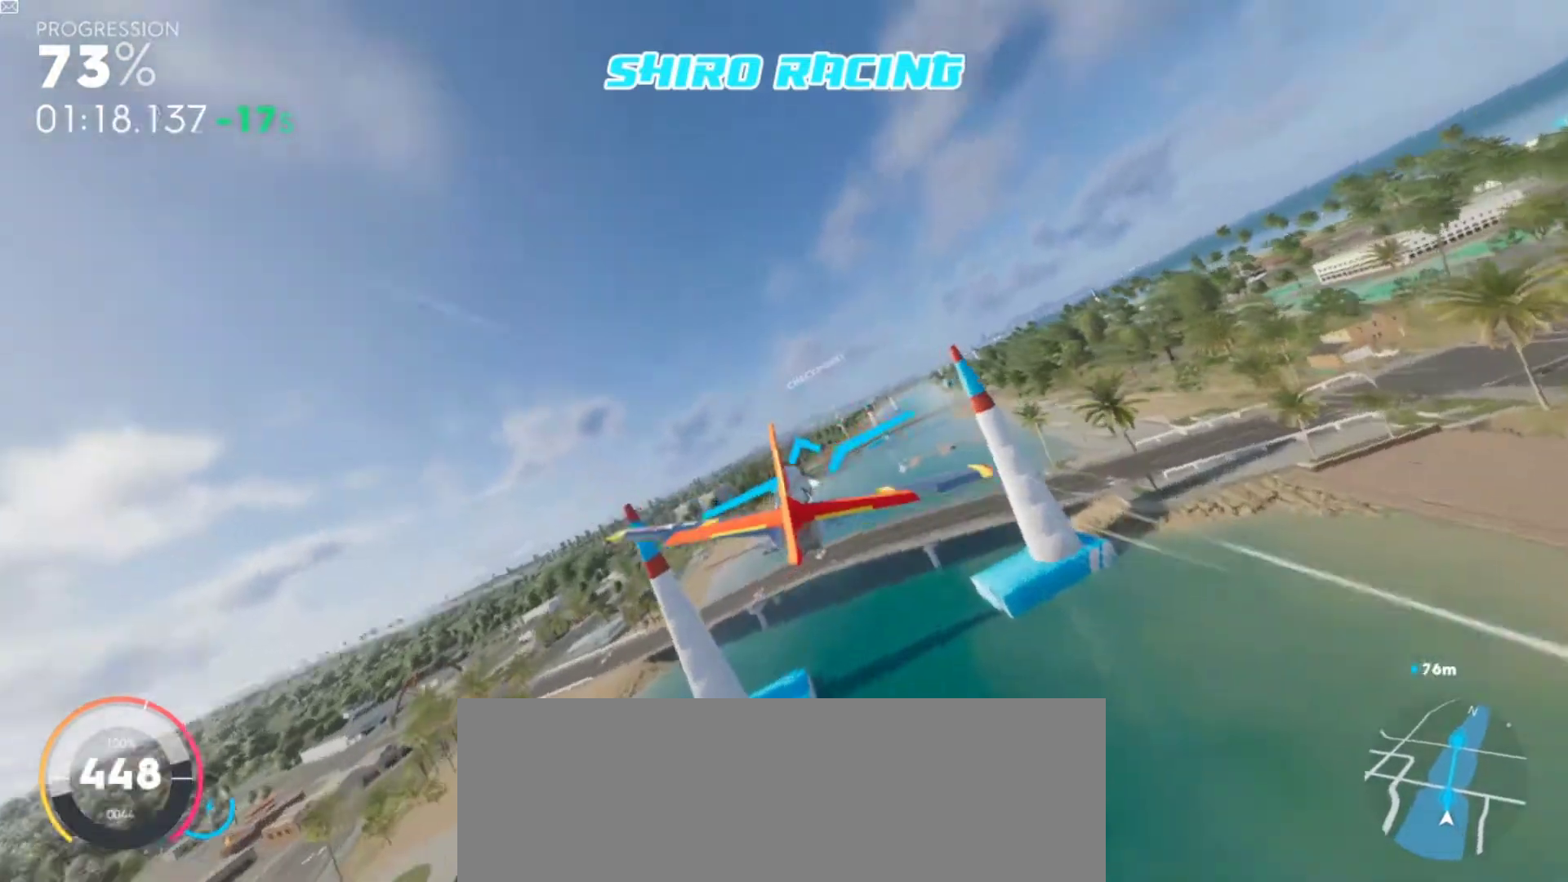
{"keys": ["clutch", "right", "shift", "w"], "events": [[33, "left", "up"], [233, "up", "down"], [333, "d", "down"], [367, "up", "up"], [433, "d", "up"], [500, "right", "down"]]}
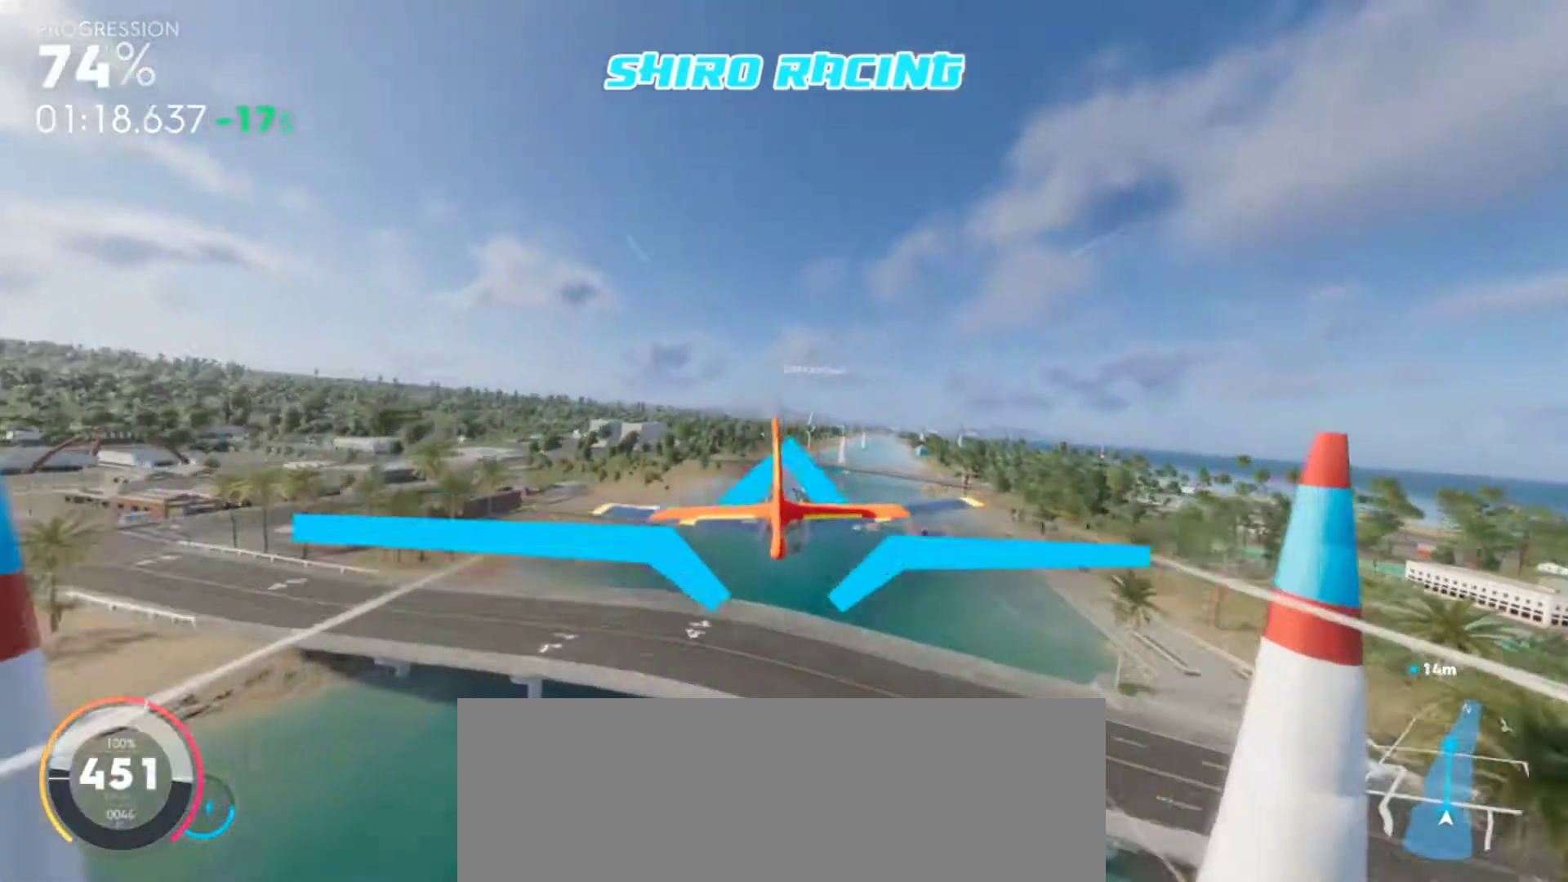
{"keys": ["clutch", "w"], "events": [[100, "right", "up"], [167, "shift", "up"], [300, "down", "down"], [433, "down", "up"]]}
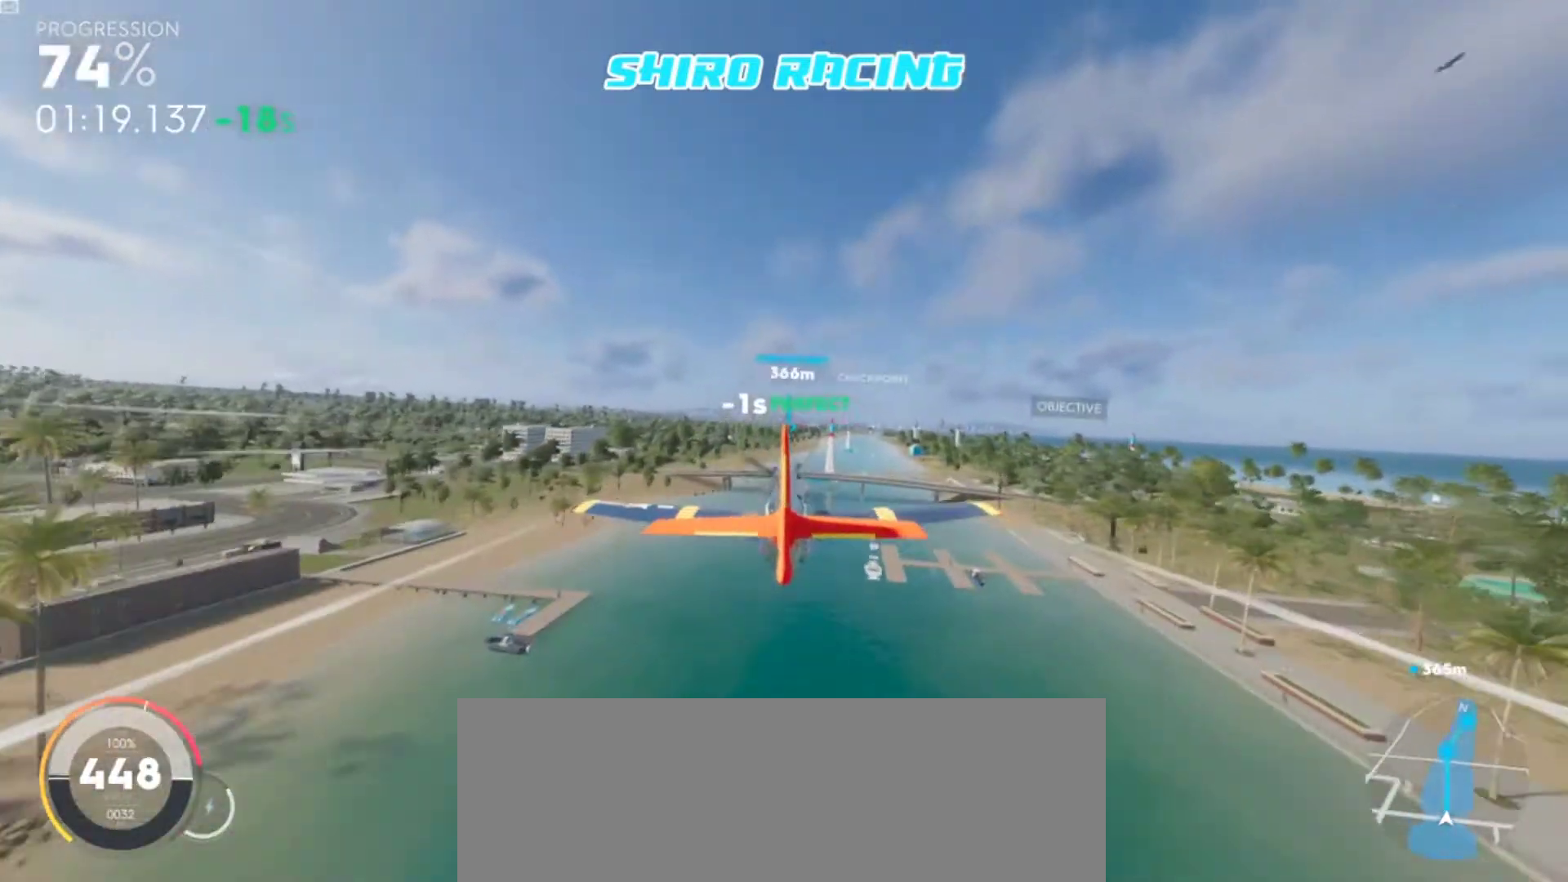
{"keys": ["clutch", "down", "w"], "events": [[33, "right", "down"], [133, "right", "up"], [367, "right", "down"], [400, "right", "up"], [500, "down", "down"]]}
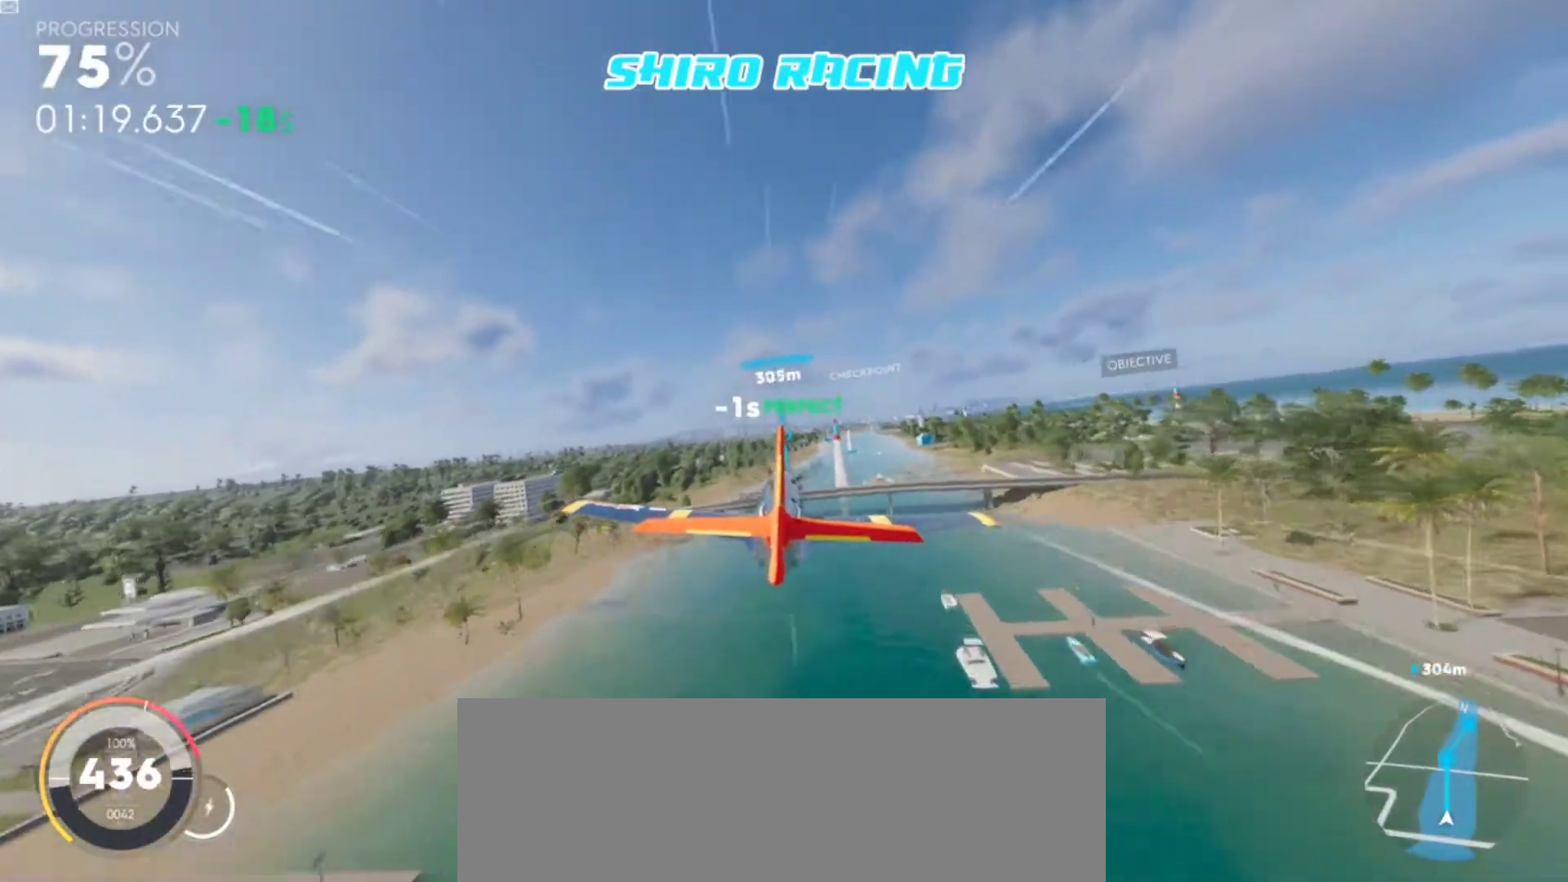
{"keys": ["clutch", "right", "shift", "w"], "events": [[133, "down", "up"], [200, "right", "down"], [267, "shift", "down"]]}
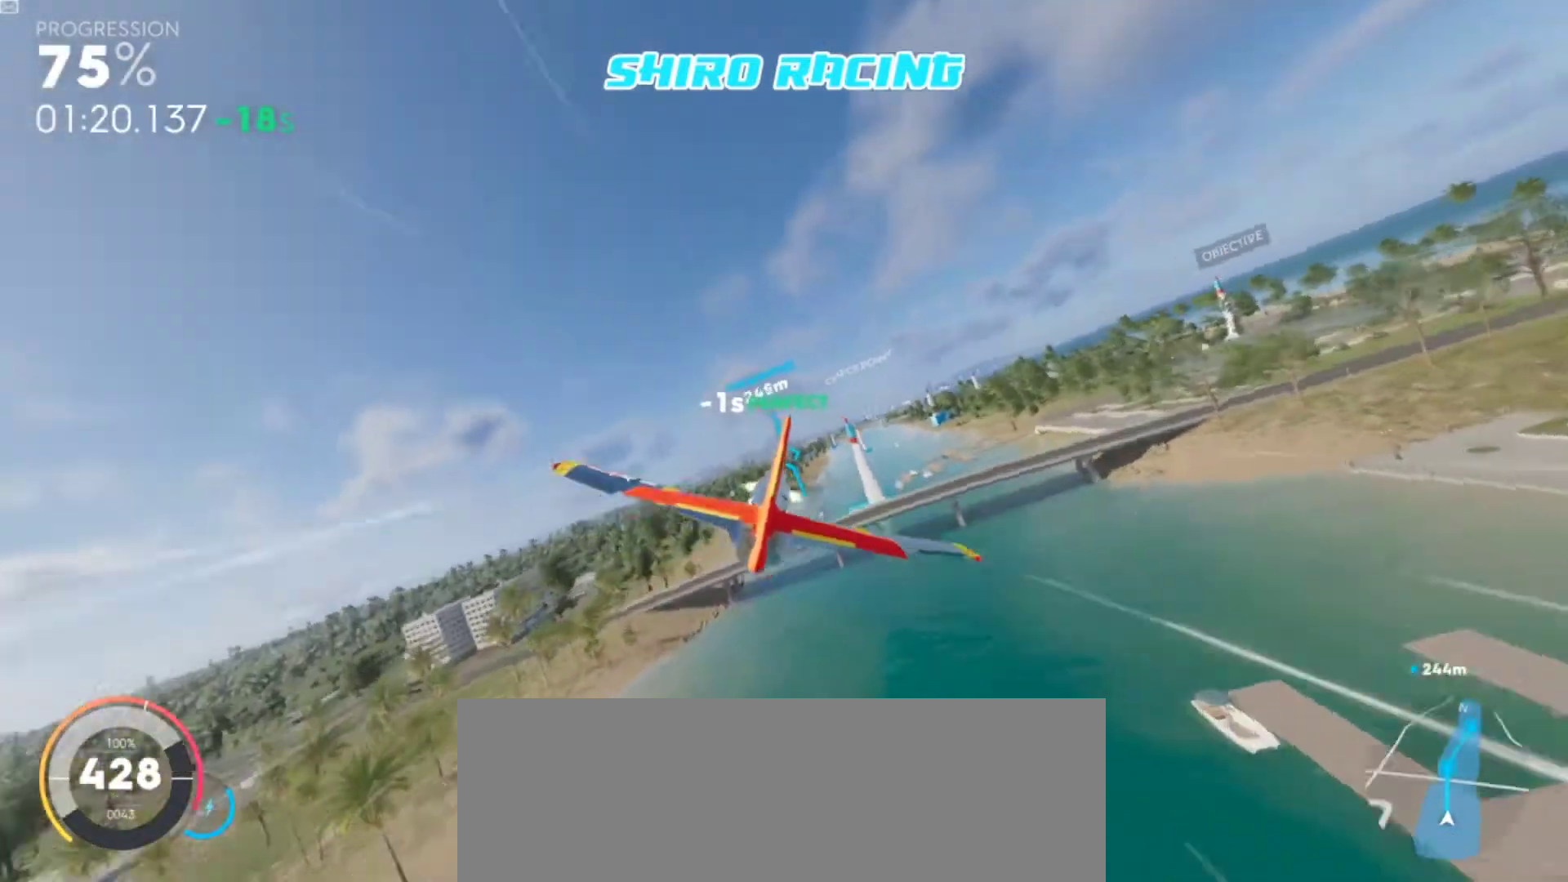
{"keys": ["clutch", "shift", "w"], "events": [[67, "right", "up"], [200, "right", "down"], [333, "right", "up"]]}
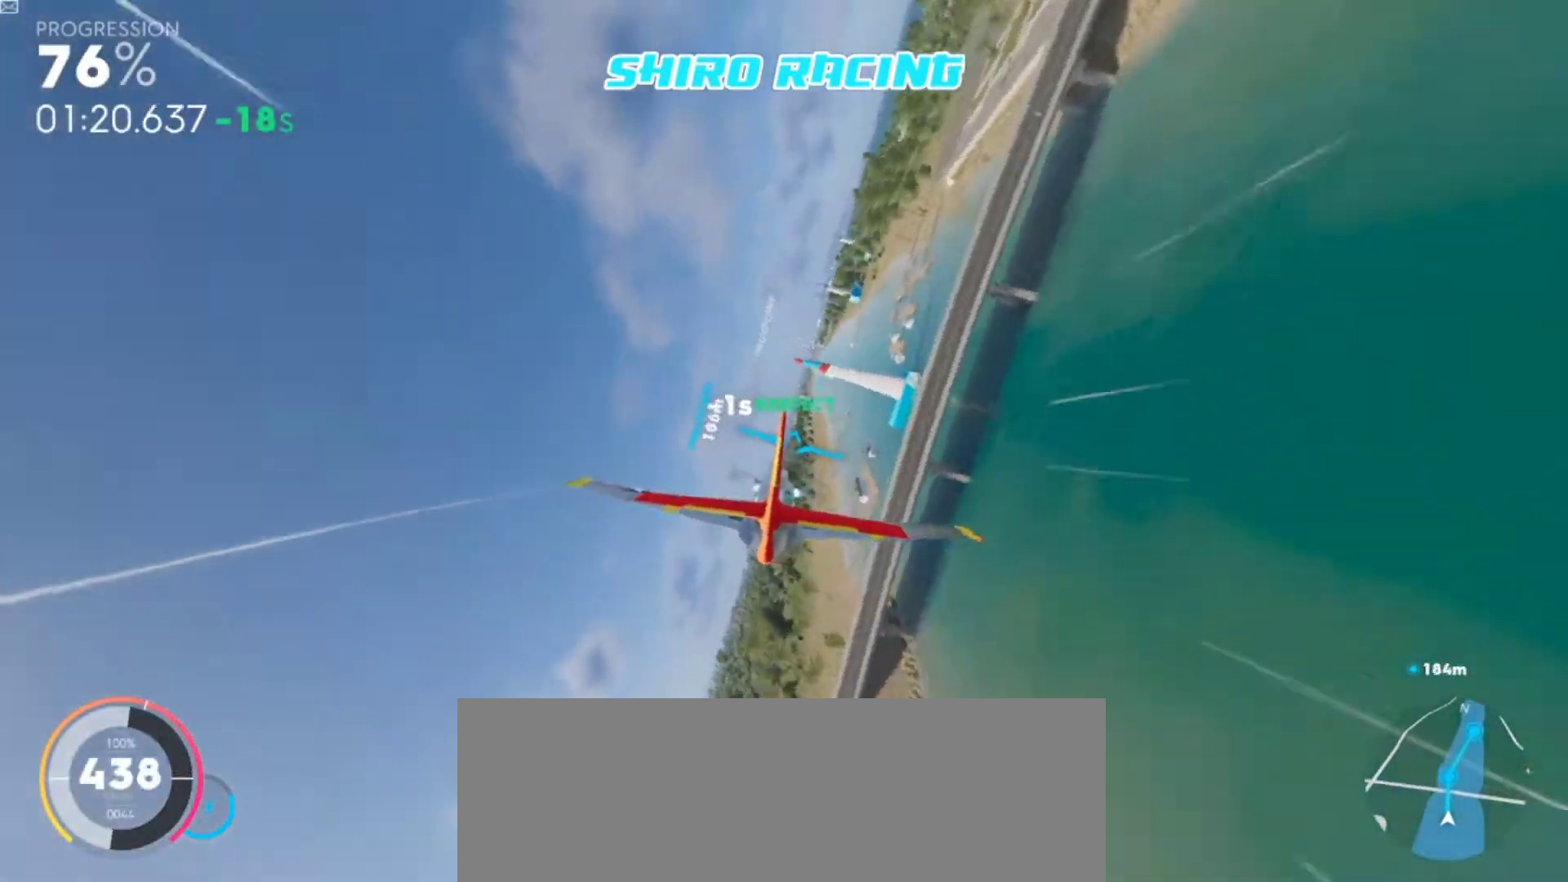
{"keys": ["a", "clutch", "shift", "w"], "events": [[33, "a", "down"], [133, "a", "up"], [200, "right", "down"], [300, "right", "up"], [433, "a", "down"]]}
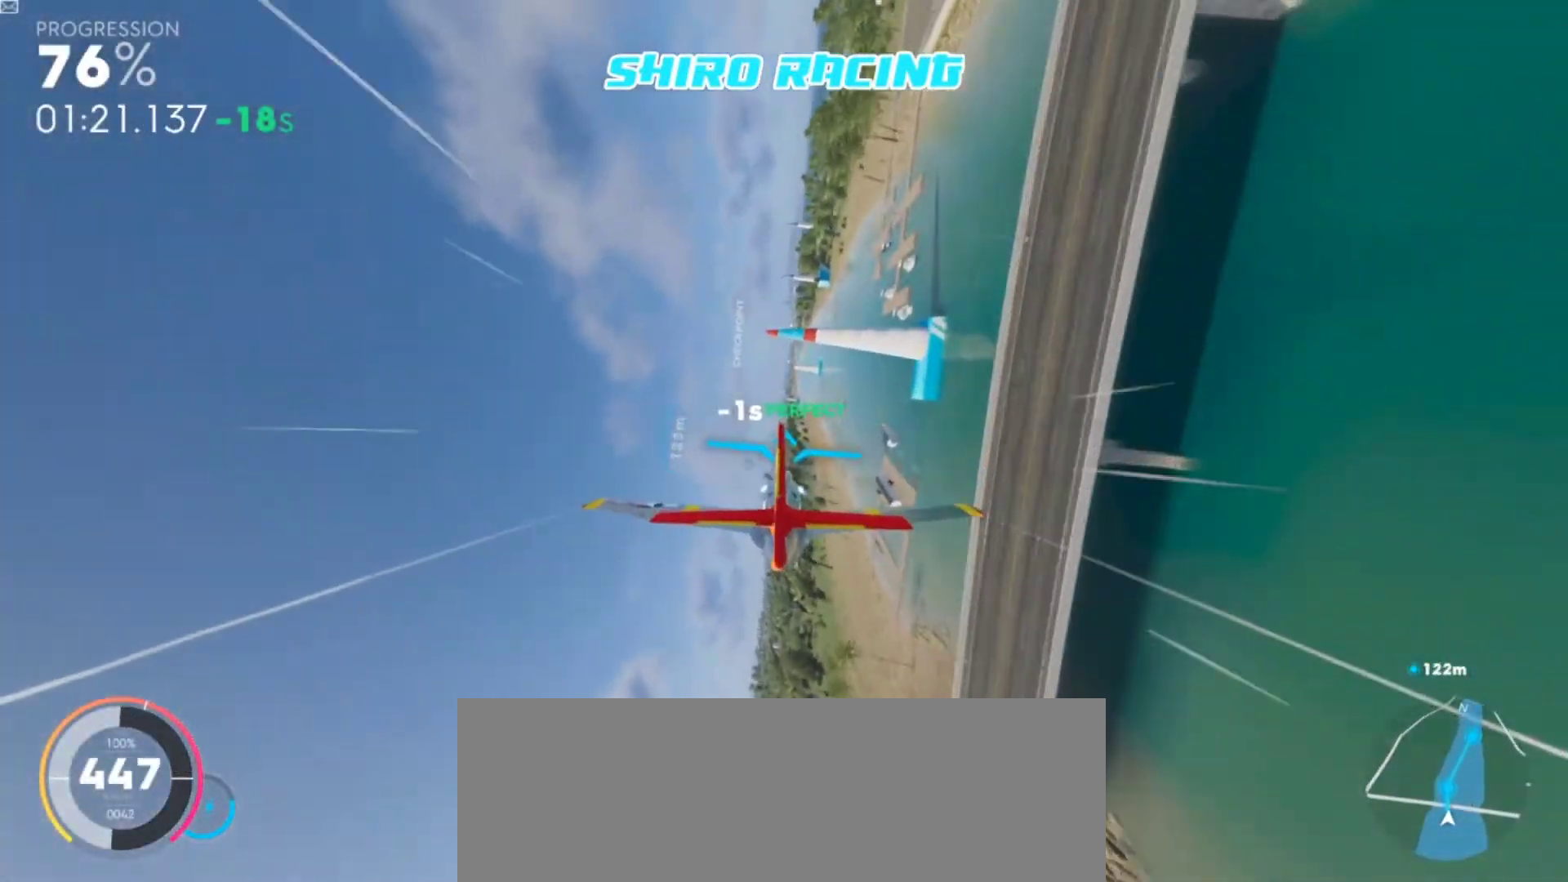
{"keys": ["clutch", "down", "shift", "w"], "events": [[33, "a", "up"], [200, "down", "down"], [233, "a", "down"], [267, "a", "up"], [333, "down", "up"], [433, "down", "down"]]}
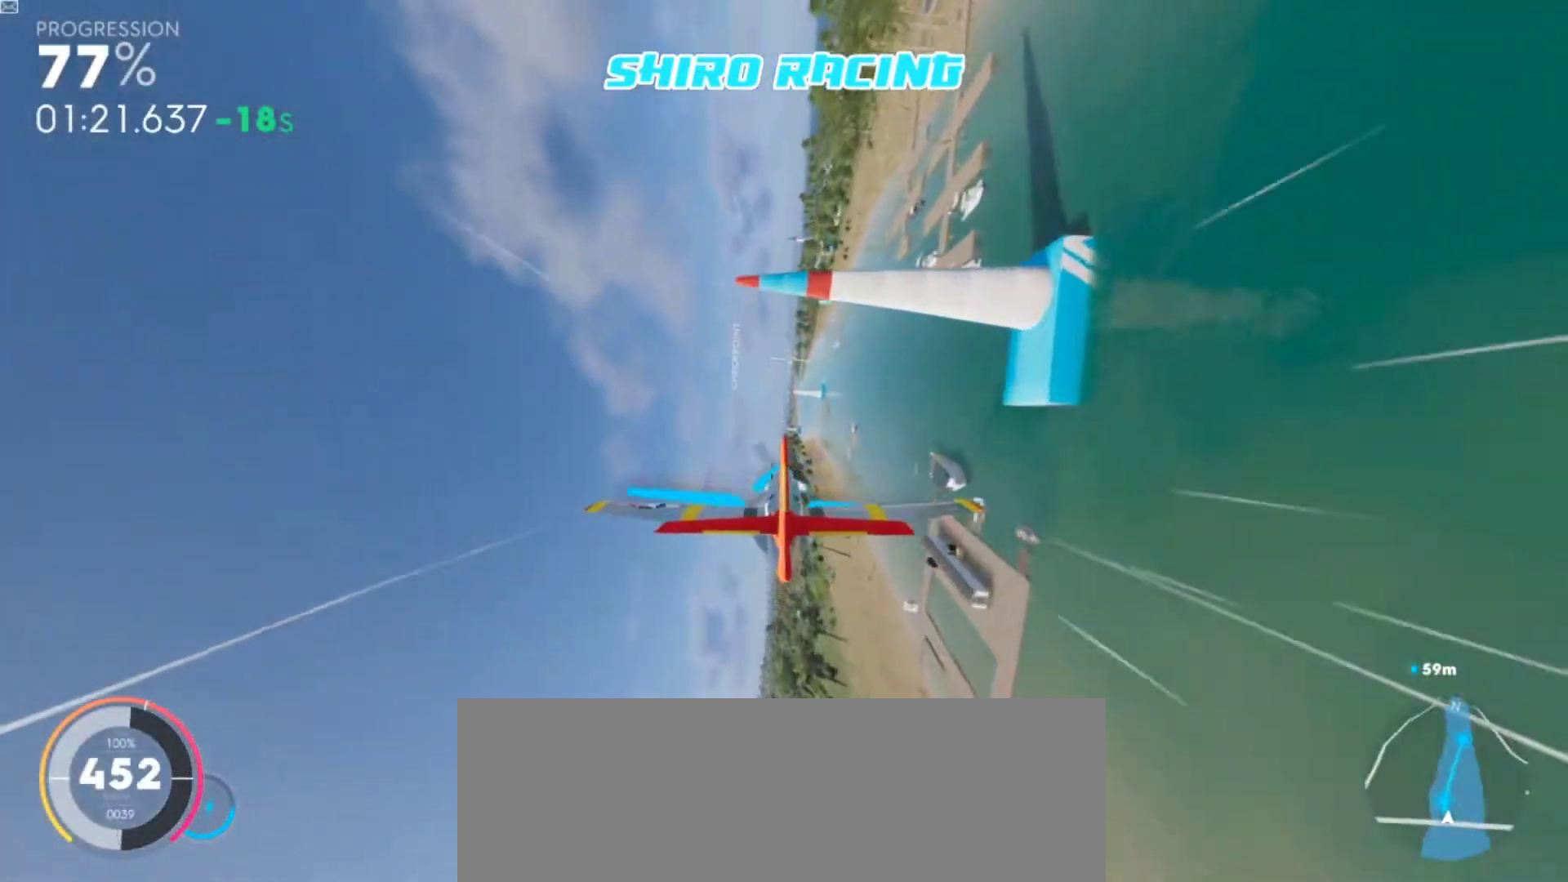
{"keys": ["clutch", "w"], "events": [[67, "down", "up"], [167, "down", "down"], [300, "down", "up"], [333, "shift", "up"], [433, "down", "down"], [467, "down", "up"]]}
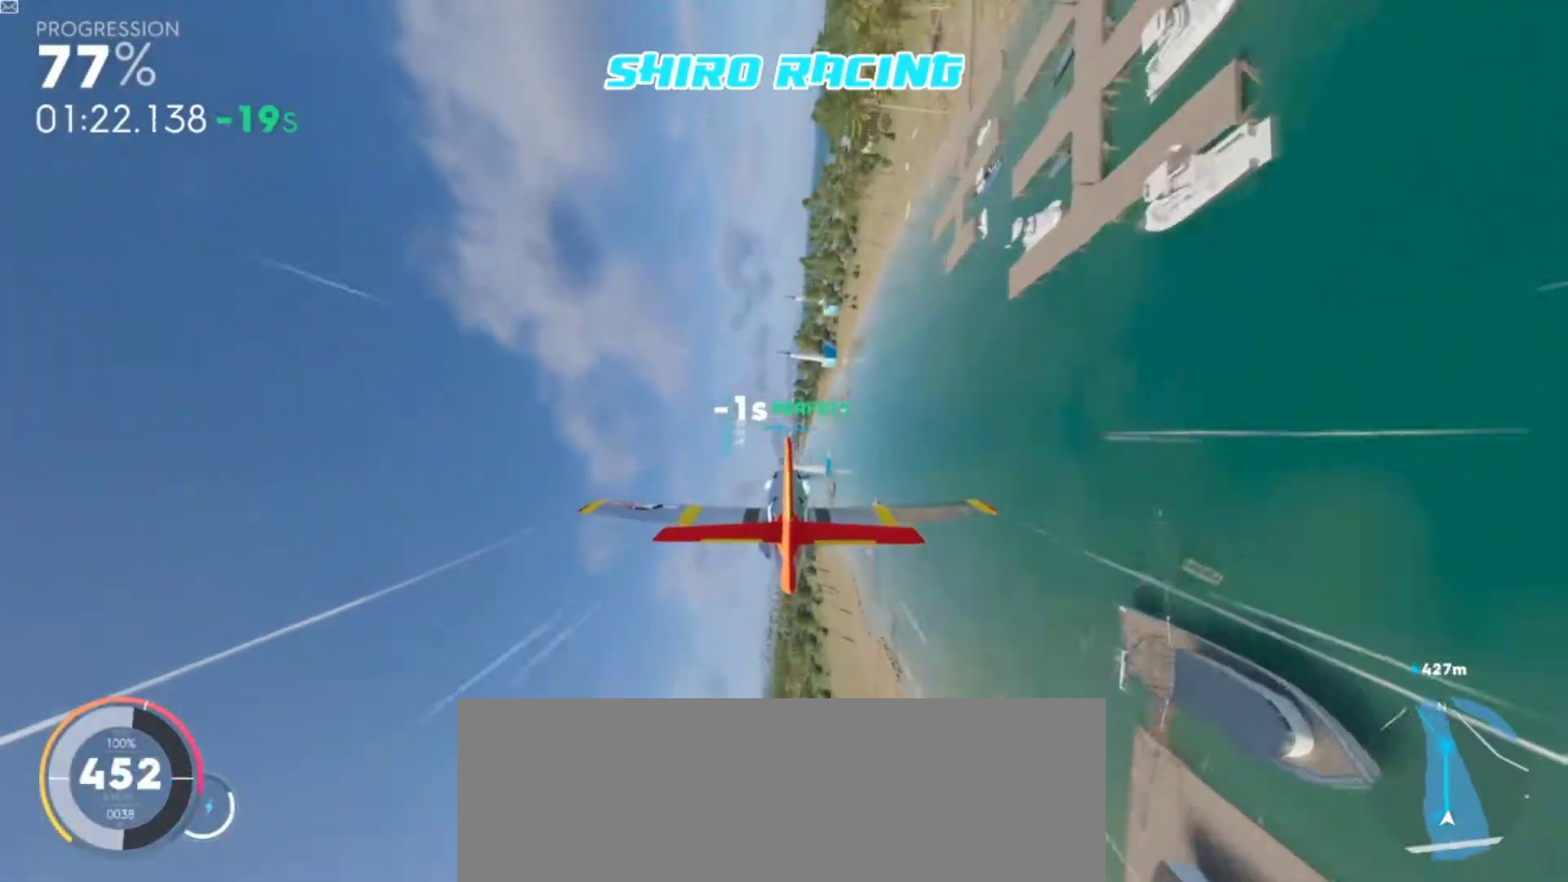
{"keys": ["clutch", "right", "w"], "events": [[67, "down", "down"], [133, "down", "up"], [367, "right", "down"]]}
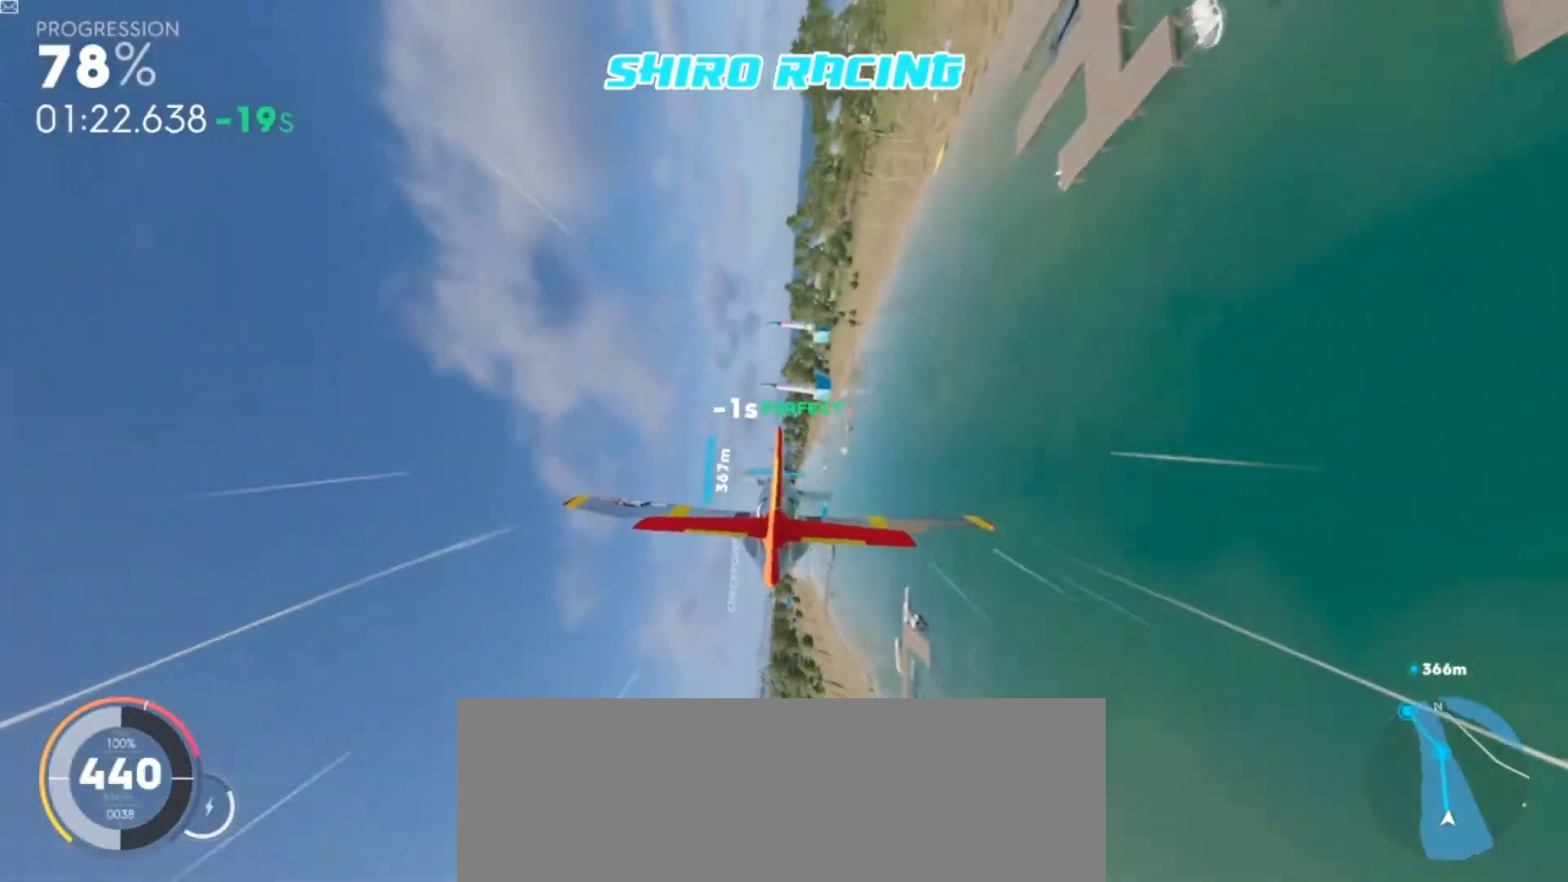
{"keys": ["clutch", "right", "w"], "events": [[267, "d", "down"], [433, "d", "up"]]}
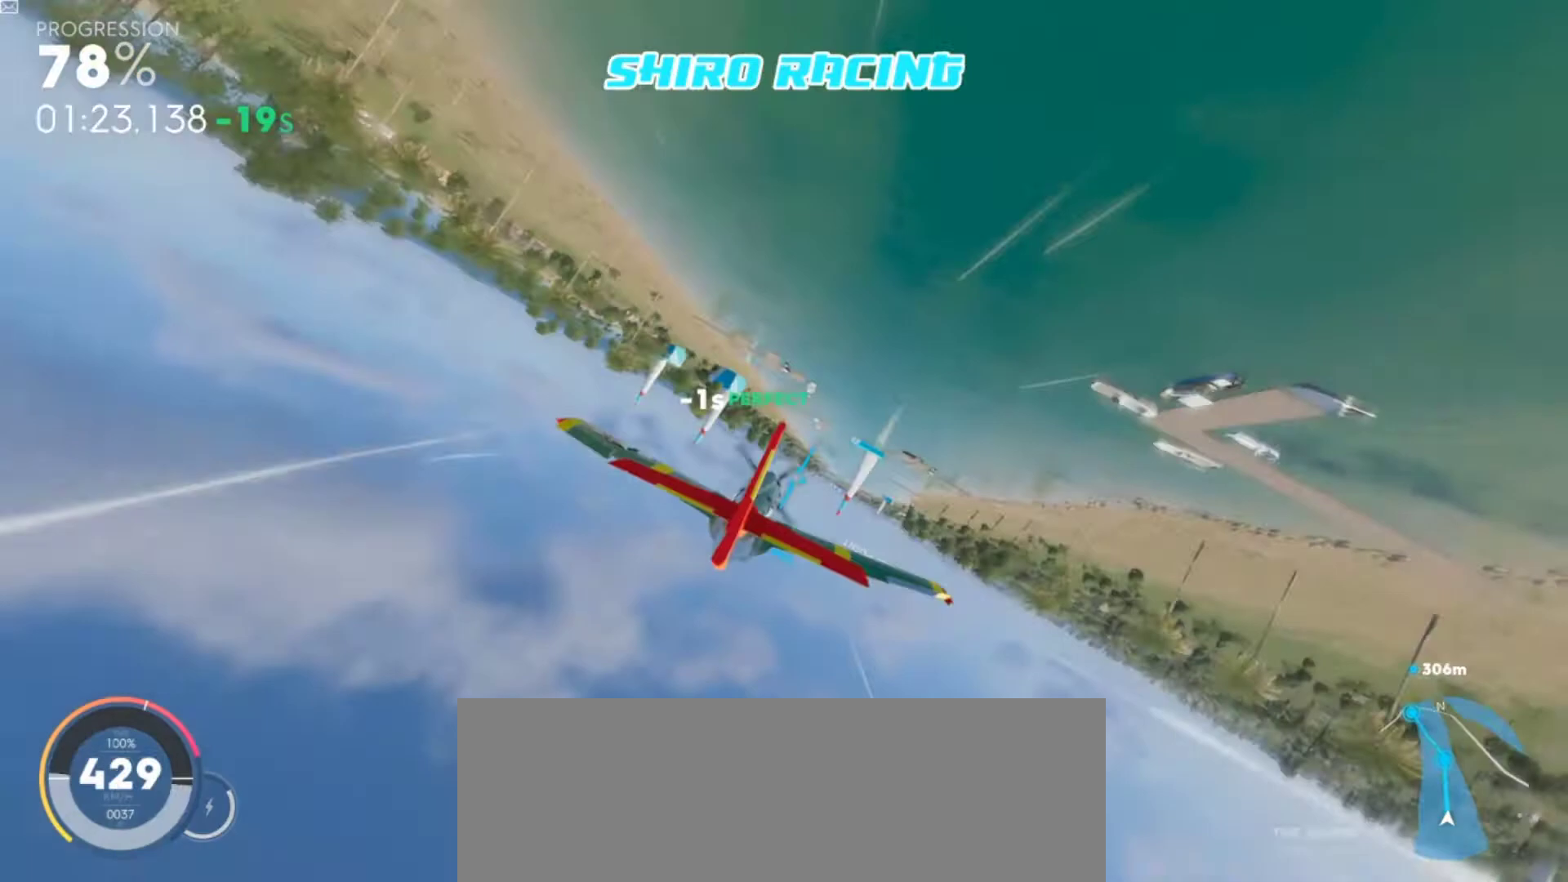
{"keys": ["clutch", "shift", "w"], "events": [[200, "shift", "down"], [300, "right", "up"]]}
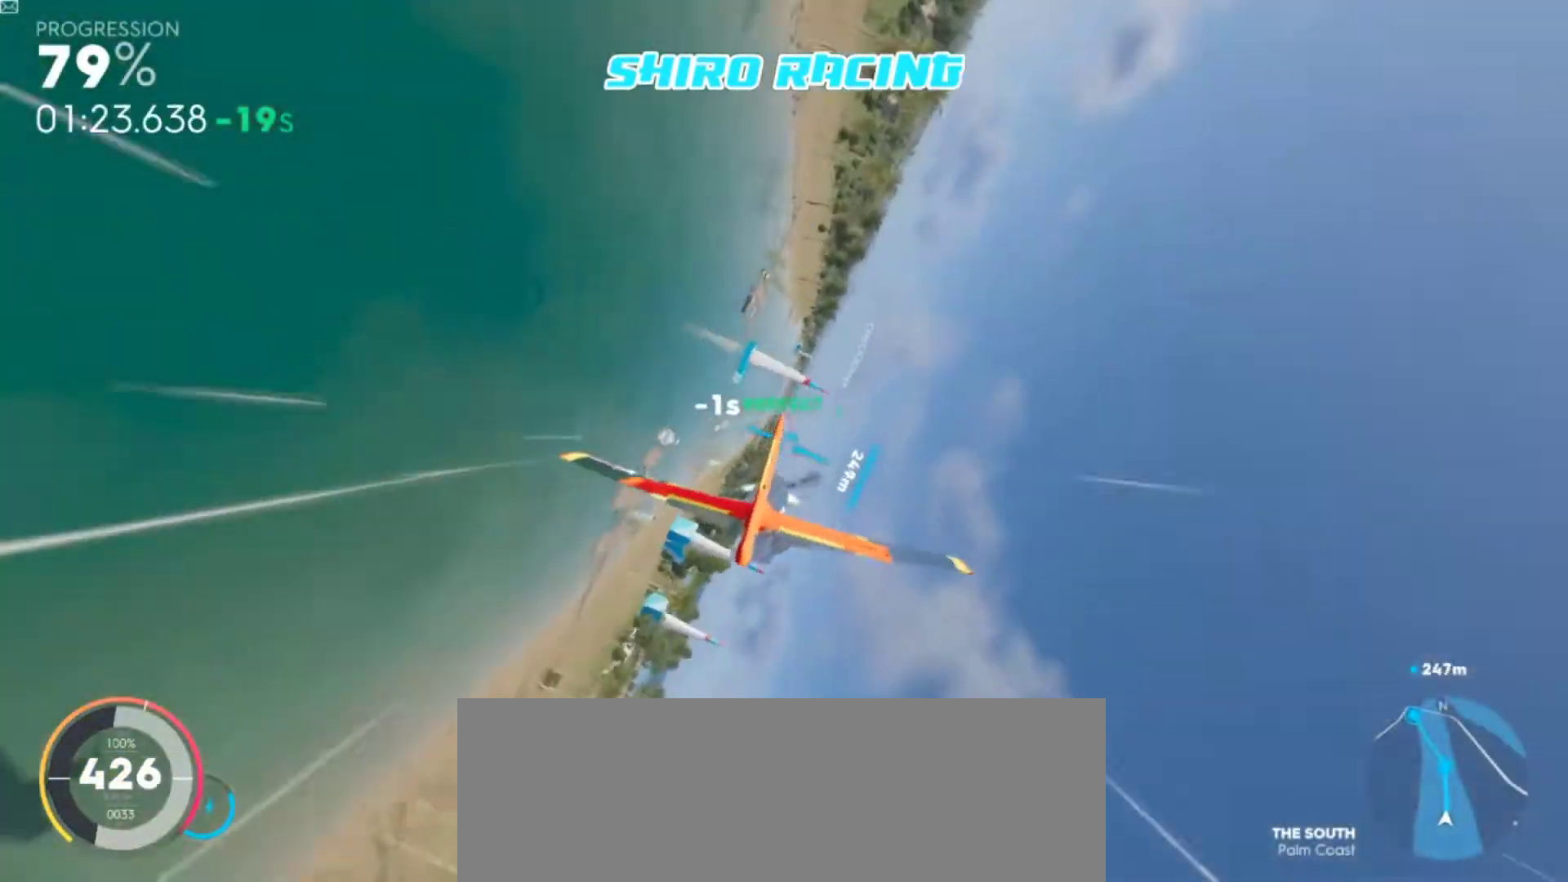
{"keys": ["a", "clutch", "shift", "w"], "events": [[167, "right", "down"], [267, "right", "up"], [500, "a", "down"]]}
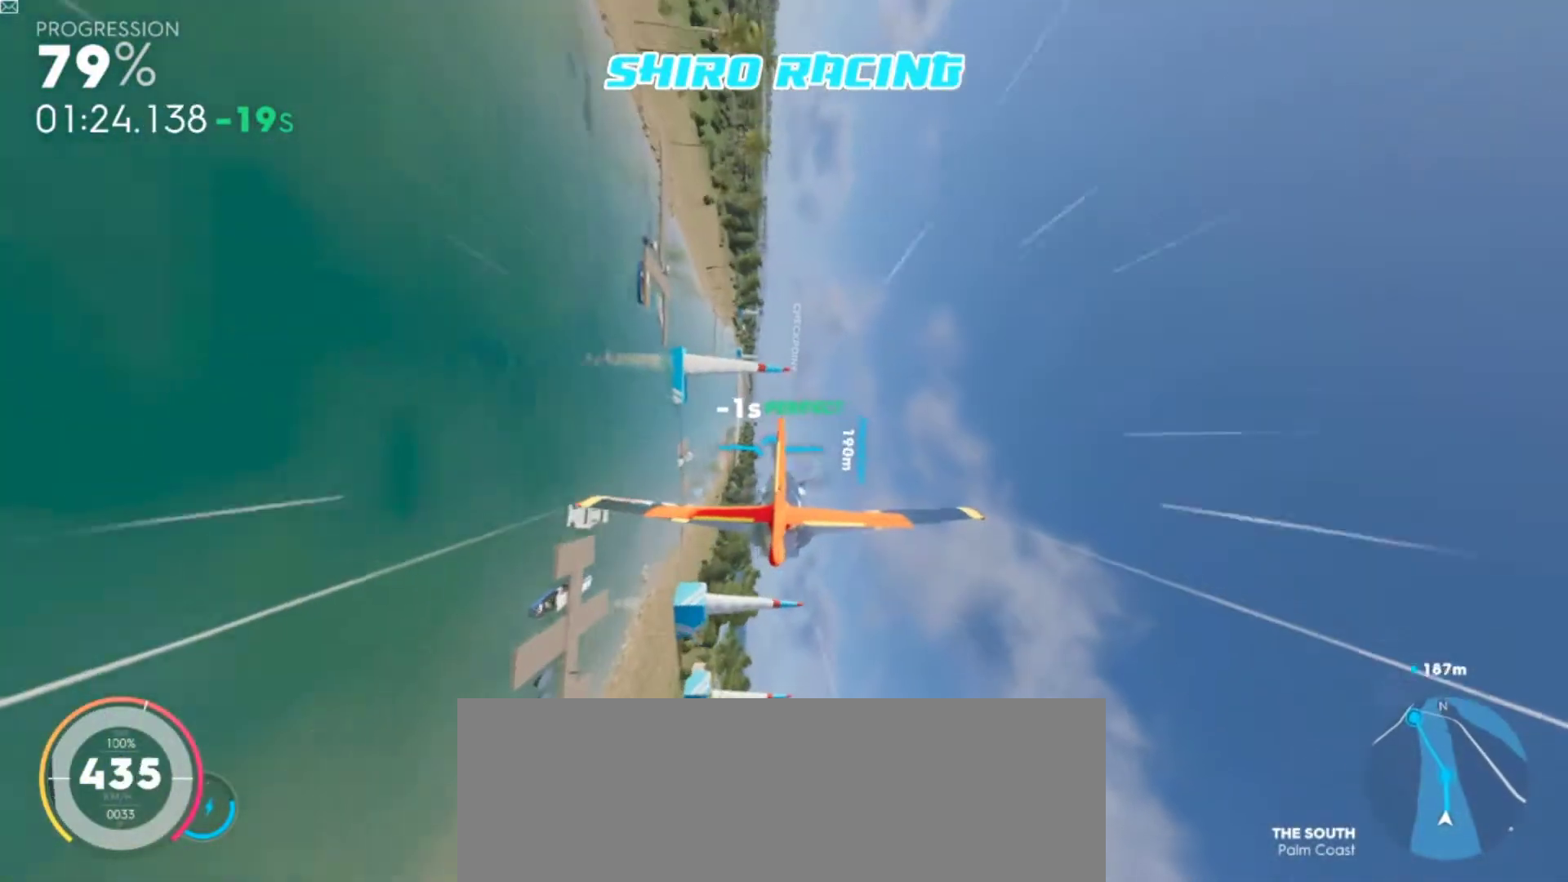
{"keys": ["clutch", "shift", "w"], "events": [[100, "a", "up"], [367, "d", "down"], [467, "d", "up"]]}
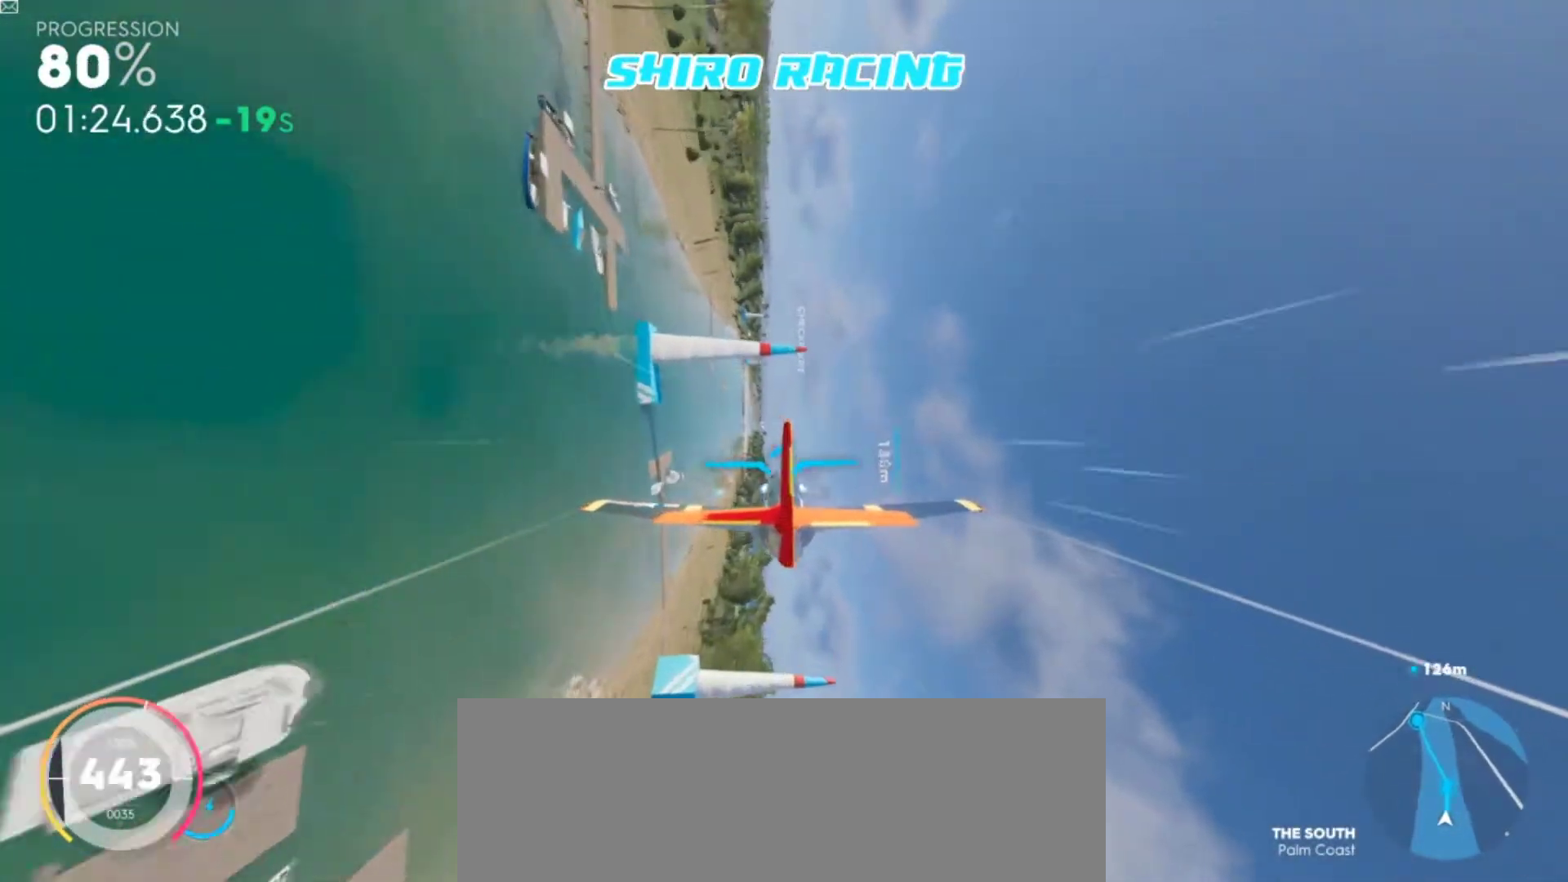
{"keys": ["clutch", "shift", "w"], "events": []}
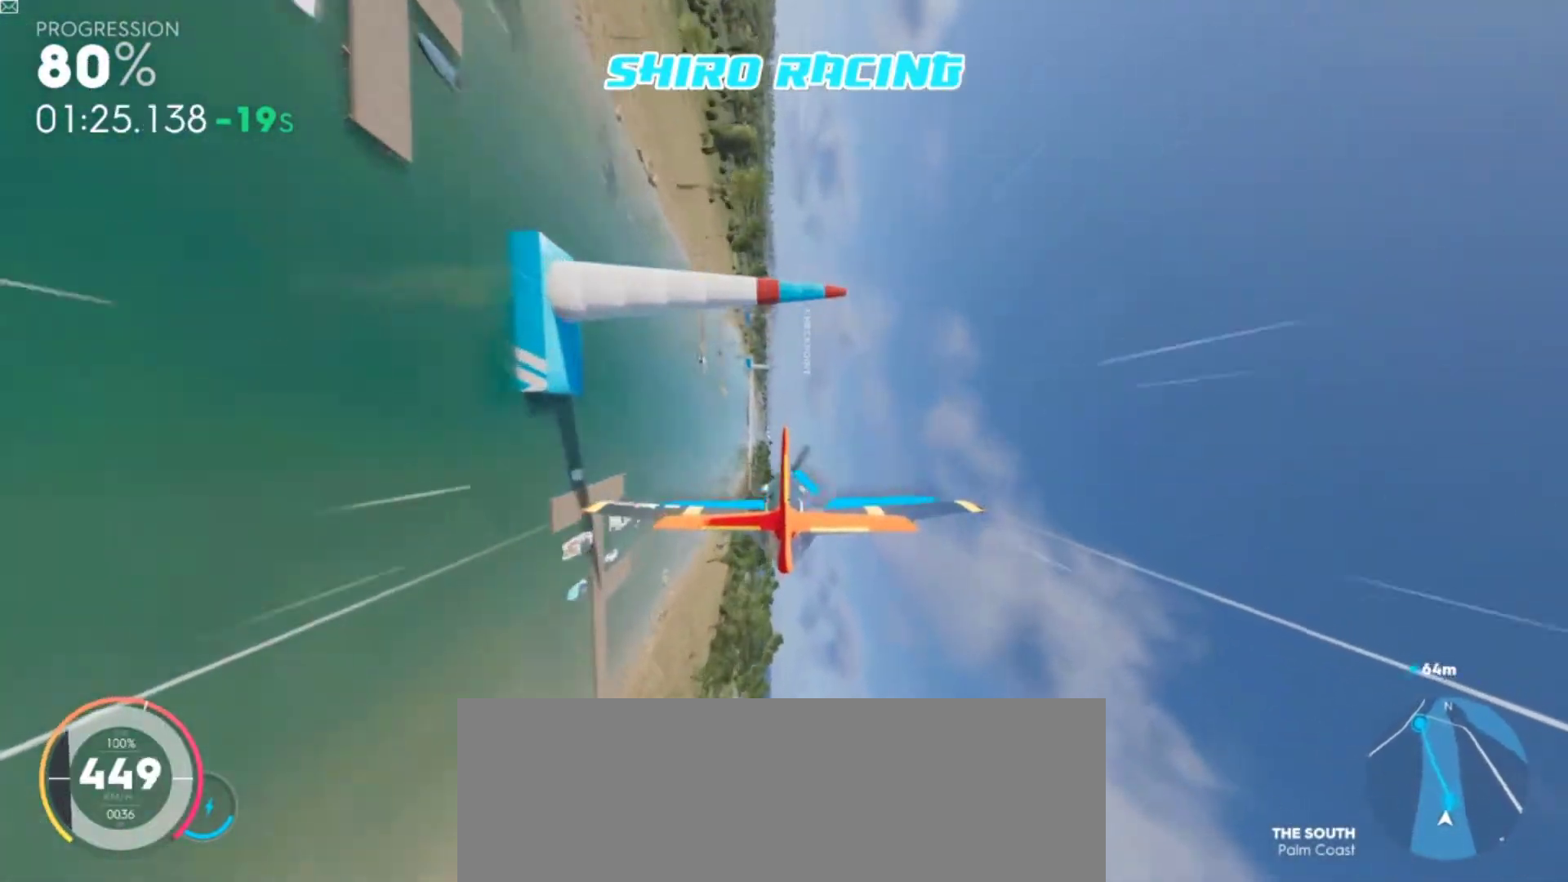
{"keys": ["clutch", "shift", "w"], "events": [[67, "down", "down"], [200, "down", "up"], [300, "down", "down"], [400, "down", "up"]]}